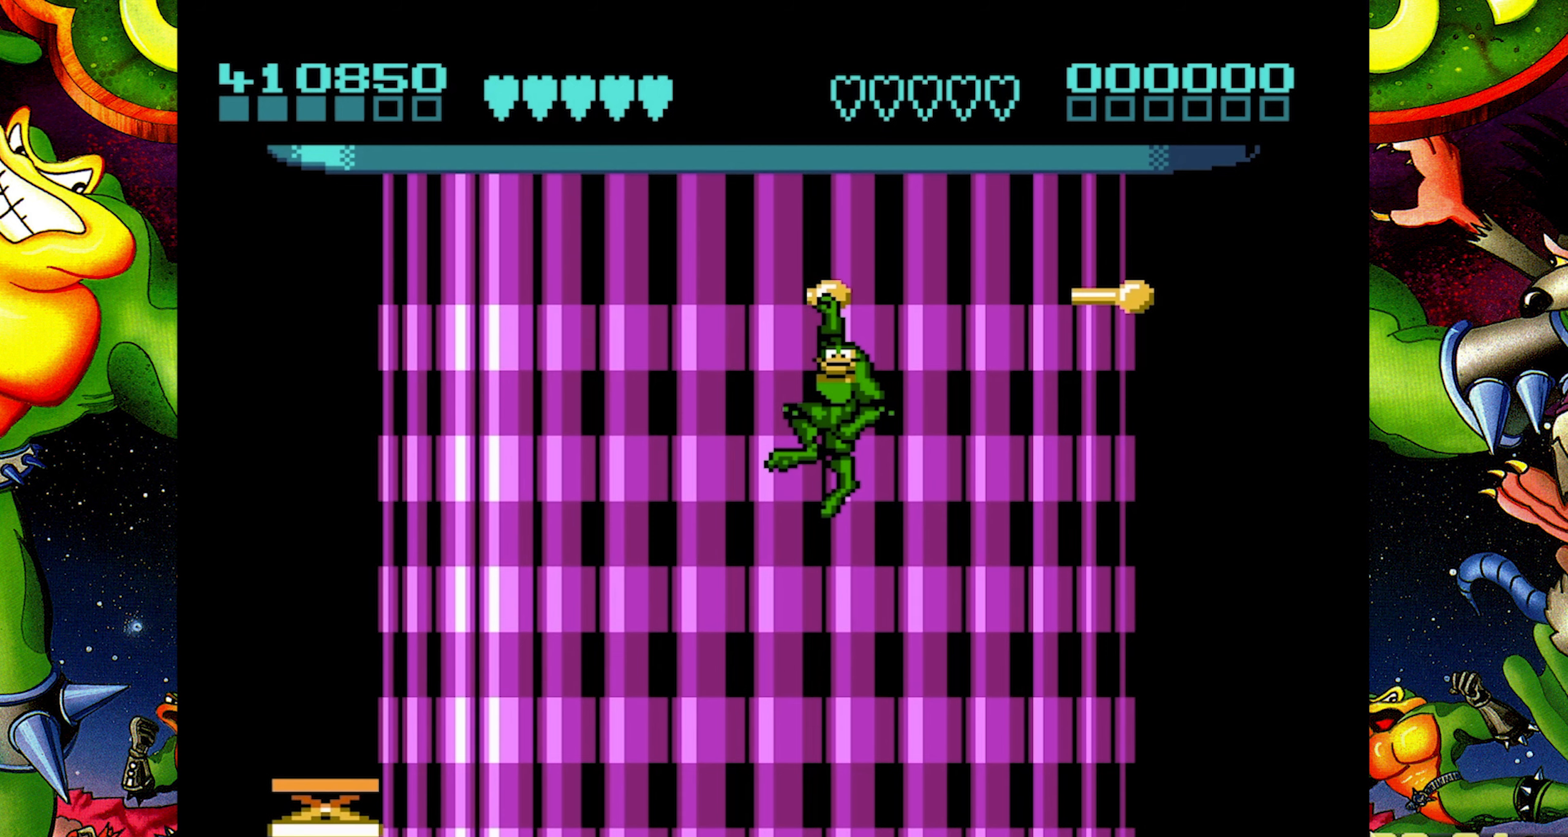
Gameplay with a controller (Nintendo layout); each line is a JSON object with the inputs held at the frame after it. "events" lists button and stick changes between this image and that frame as [ms after this image, input, new state], when the widget could be followed in between. Not read: L3 R3.
{"buttons": ["DPAD_DOWN"], "events": [[383, "DPAD_DOWN", "down"]]}
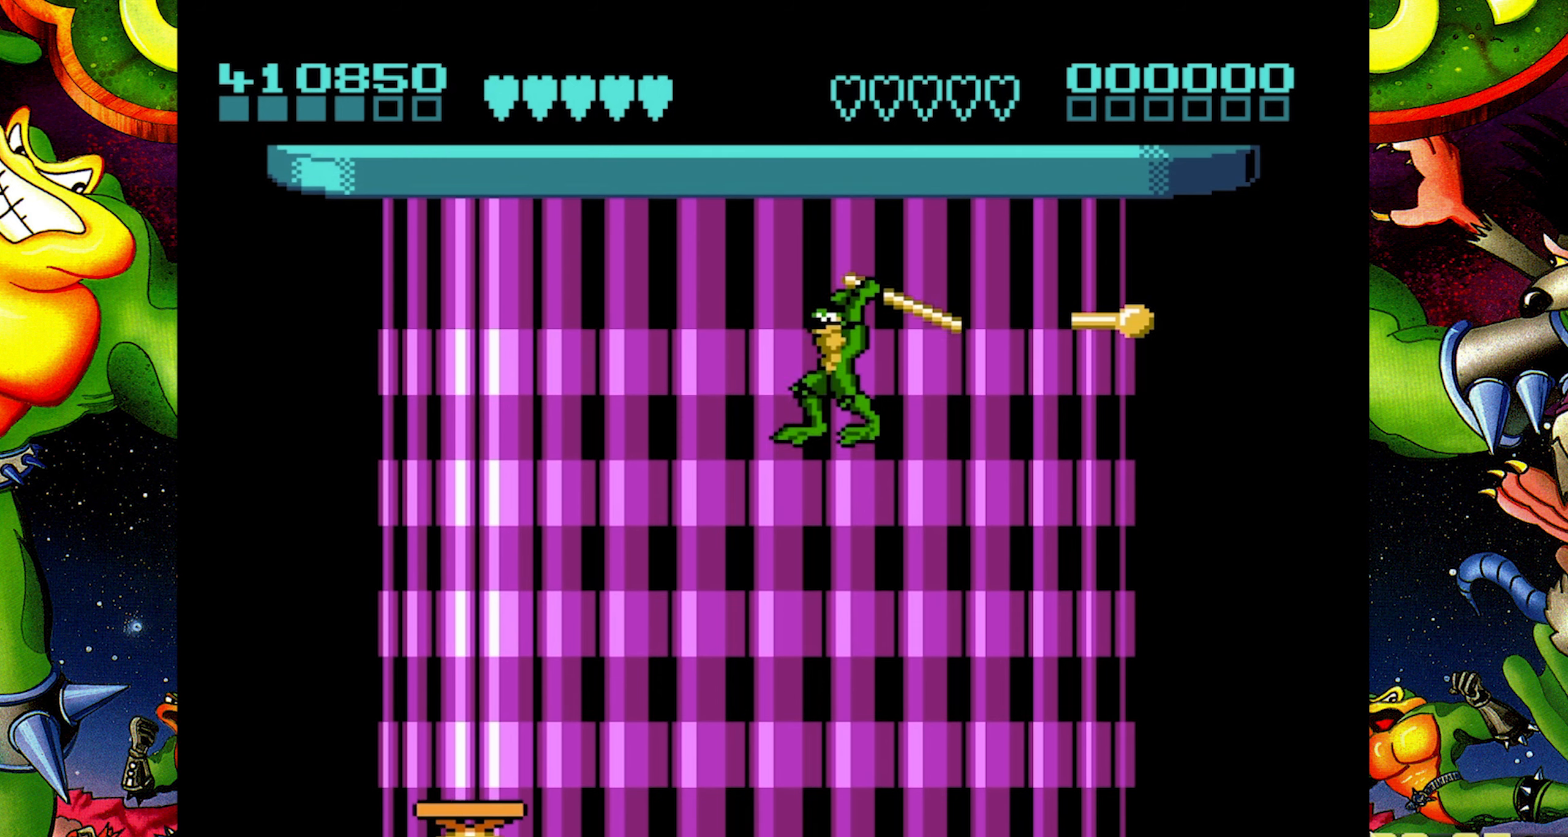
{"buttons": [], "events": [[67, "DPAD_DOWN", "up"], [217, "DPAD_LEFT", "down"], [417, "DPAD_LEFT", "up"]]}
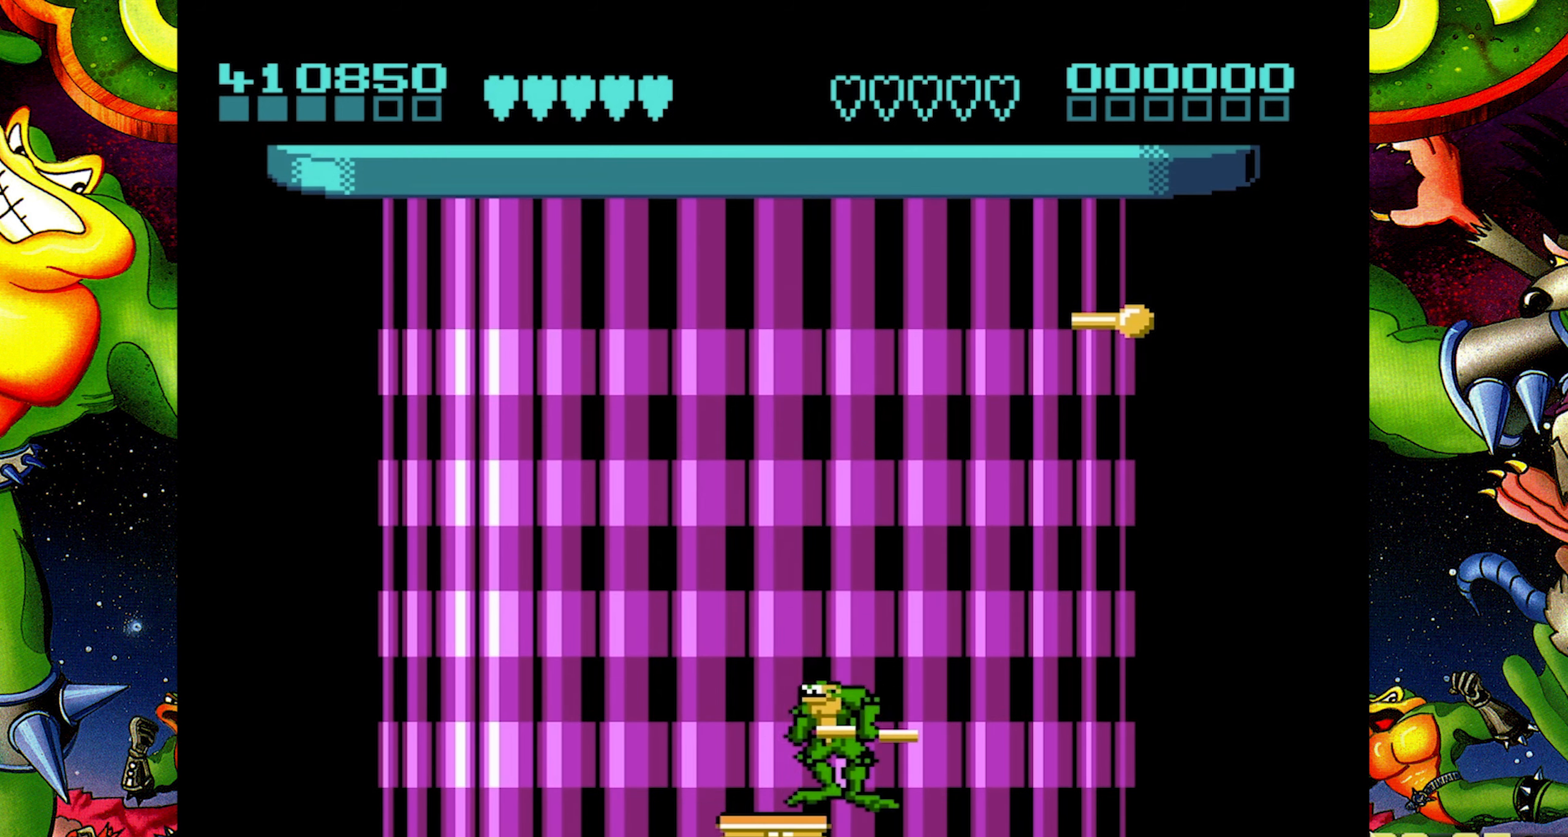
{"buttons": [], "events": [[283, "DPAD_LEFT", "down"], [450, "DPAD_LEFT", "up"]]}
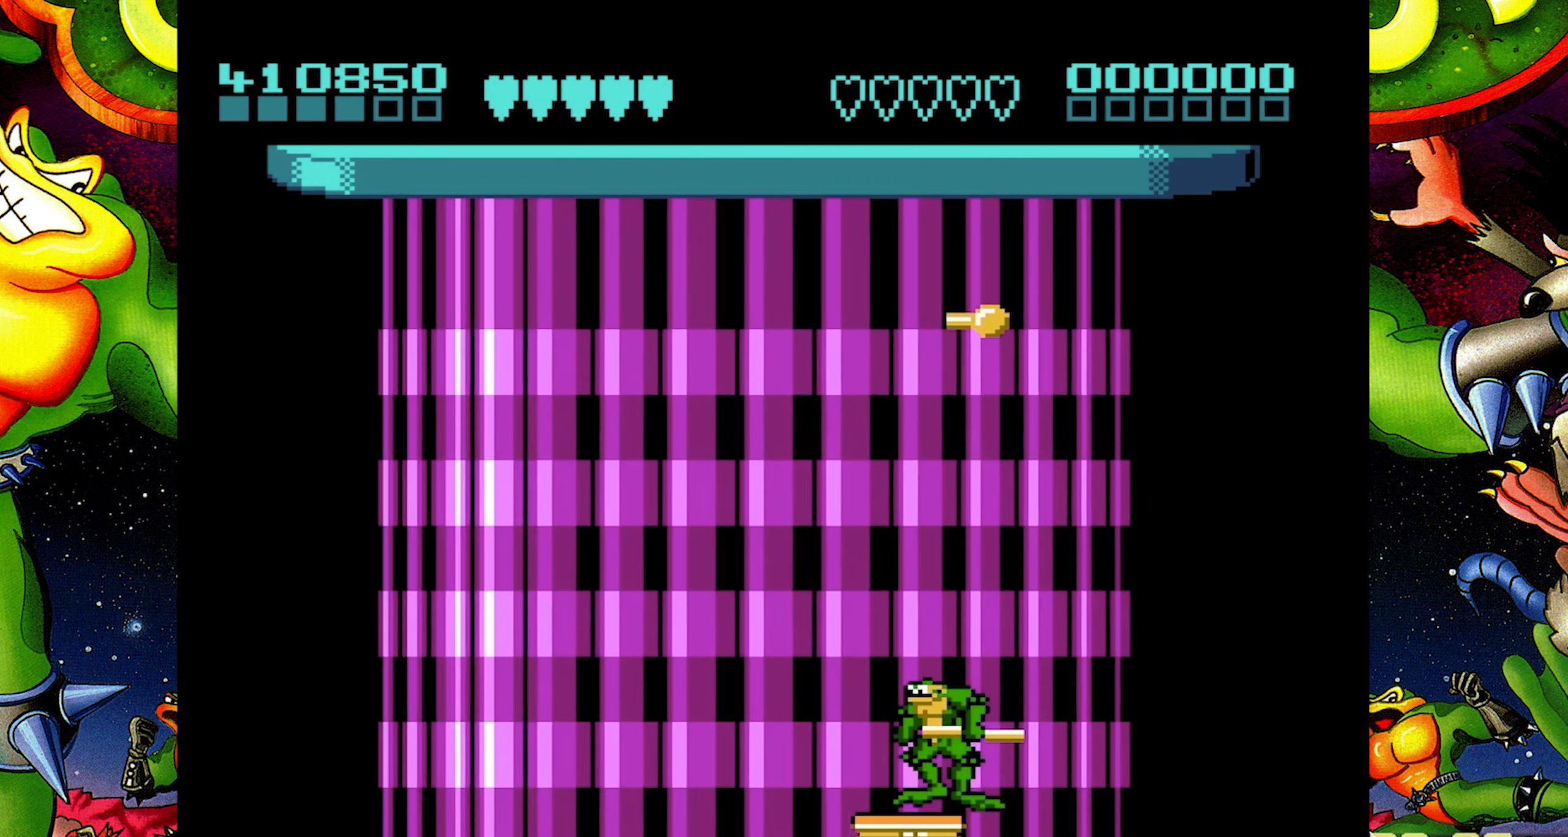
{"buttons": [], "events": [[233, "DPAD_LEFT", "down"], [383, "DPAD_LEFT", "up"]]}
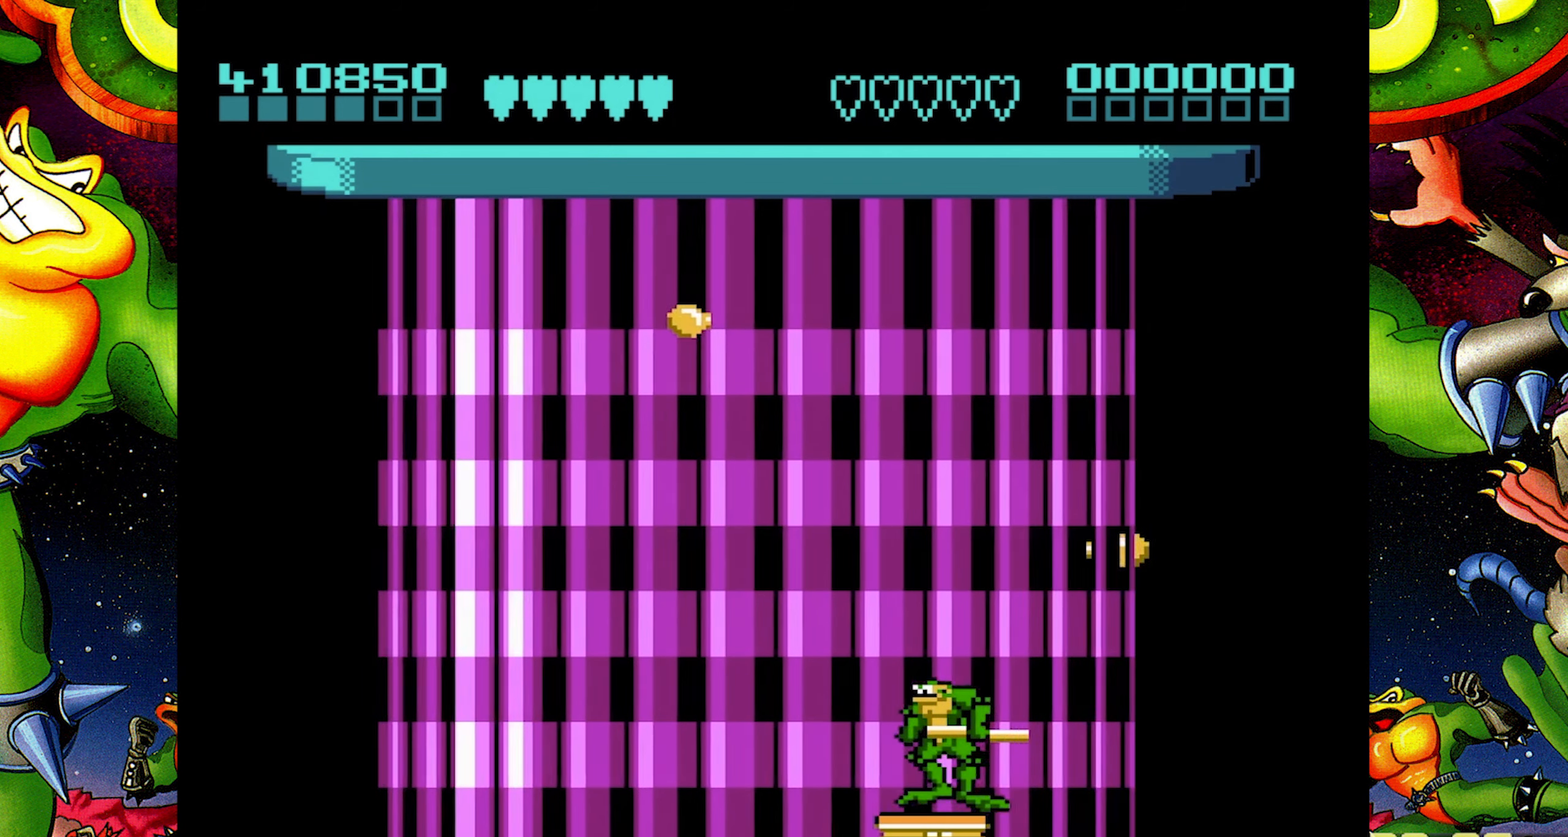
{"buttons": [], "events": [[217, "DPAD_LEFT", "down"], [317, "DPAD_LEFT", "up"]]}
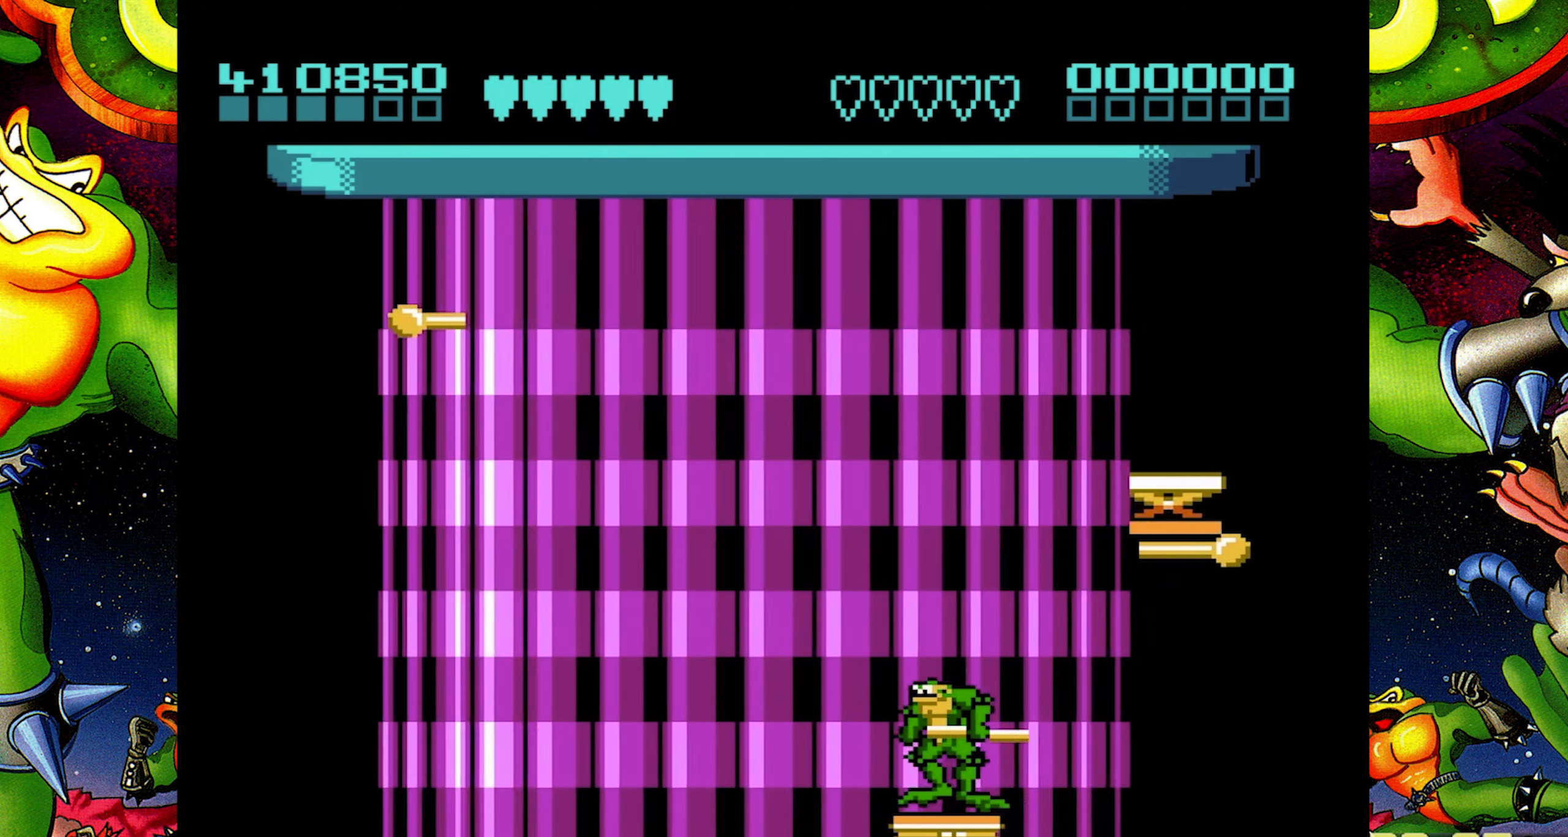
{"buttons": [], "events": [[17, "DPAD_RIGHT", "down"], [83, "DPAD_RIGHT", "up"]]}
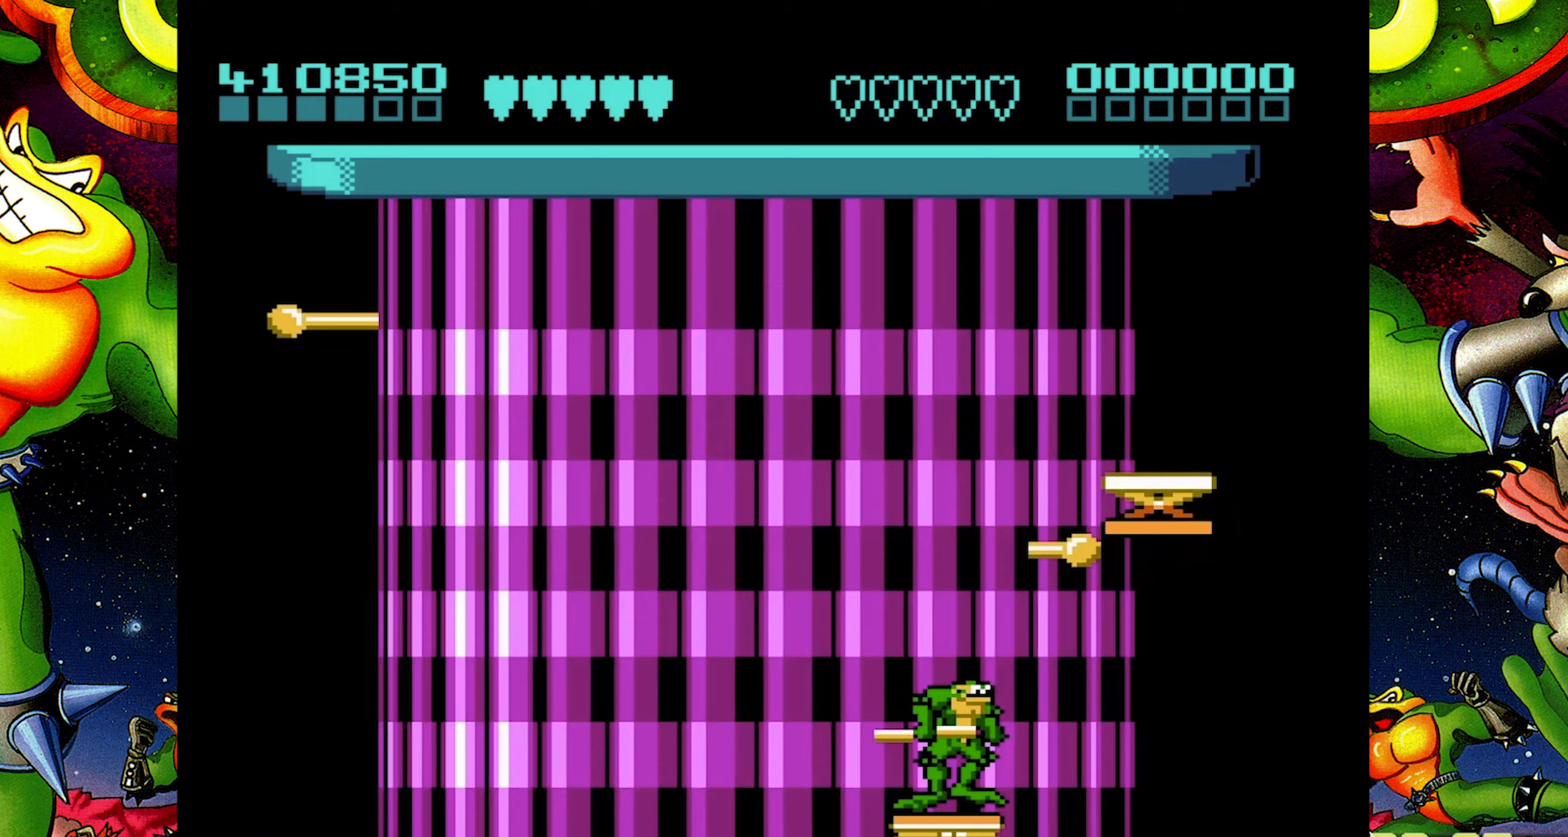
{"buttons": ["A"], "events": [[67, "A", "down"]]}
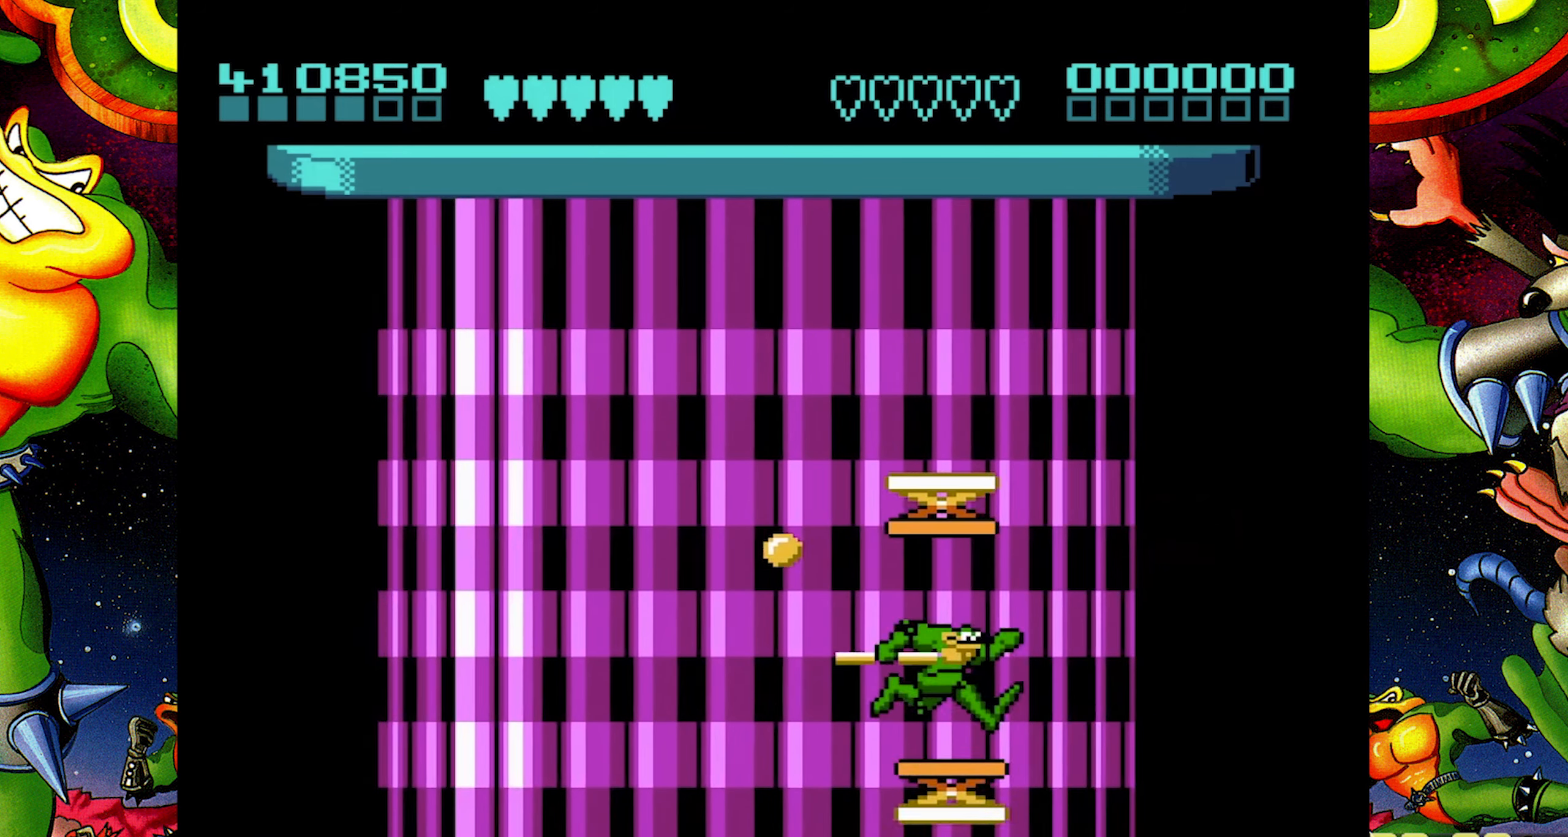
{"buttons": [], "events": [[67, "DPAD_LEFT", "down"], [217, "DPAD_LEFT", "up"], [367, "DPAD_RIGHT", "down"], [433, "DPAD_RIGHT", "up"], [500, "A", "up"]]}
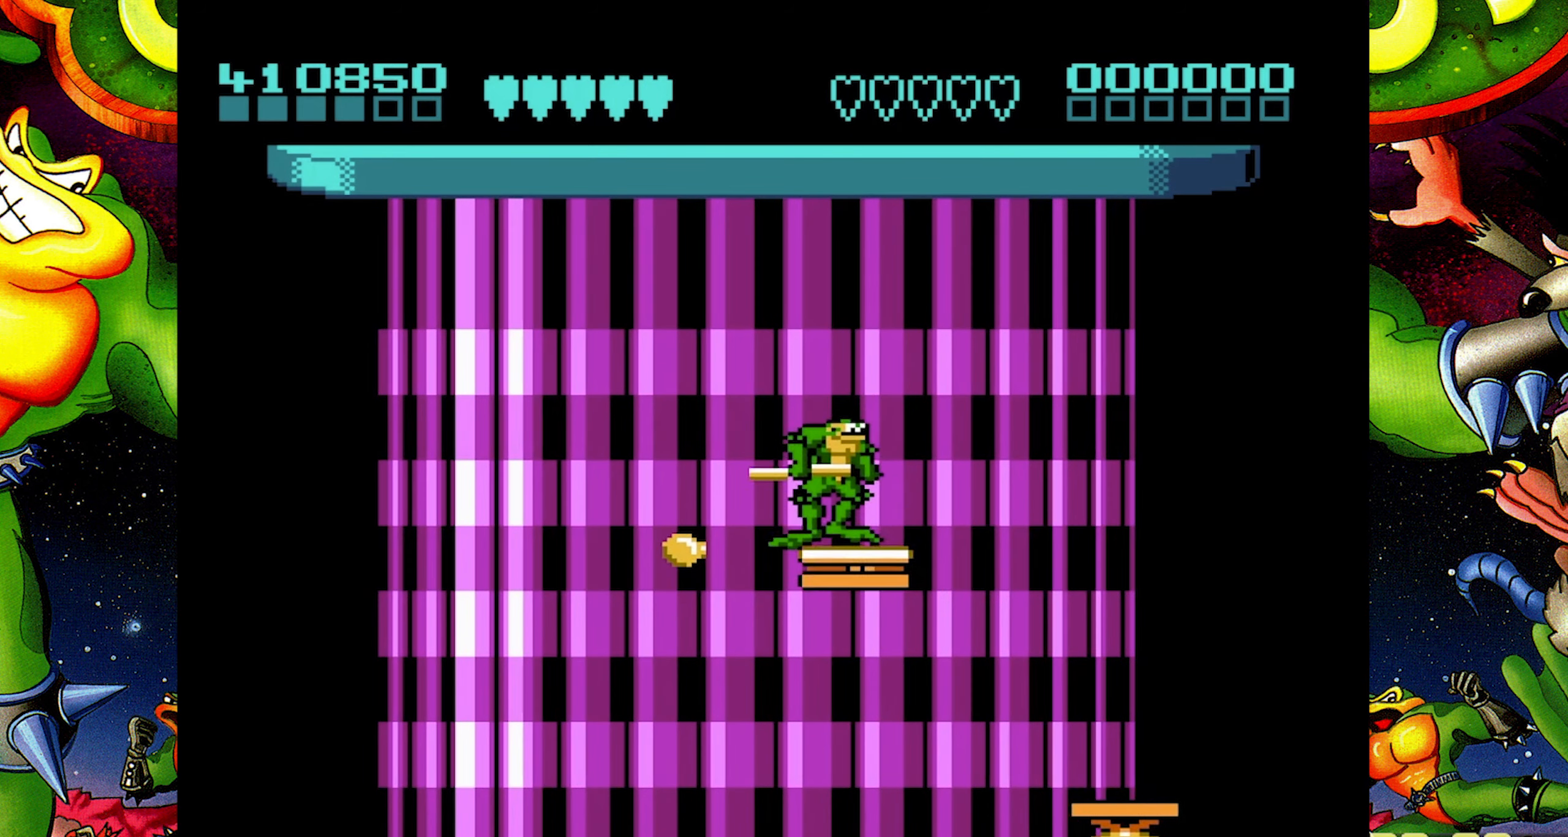
{"buttons": [], "events": []}
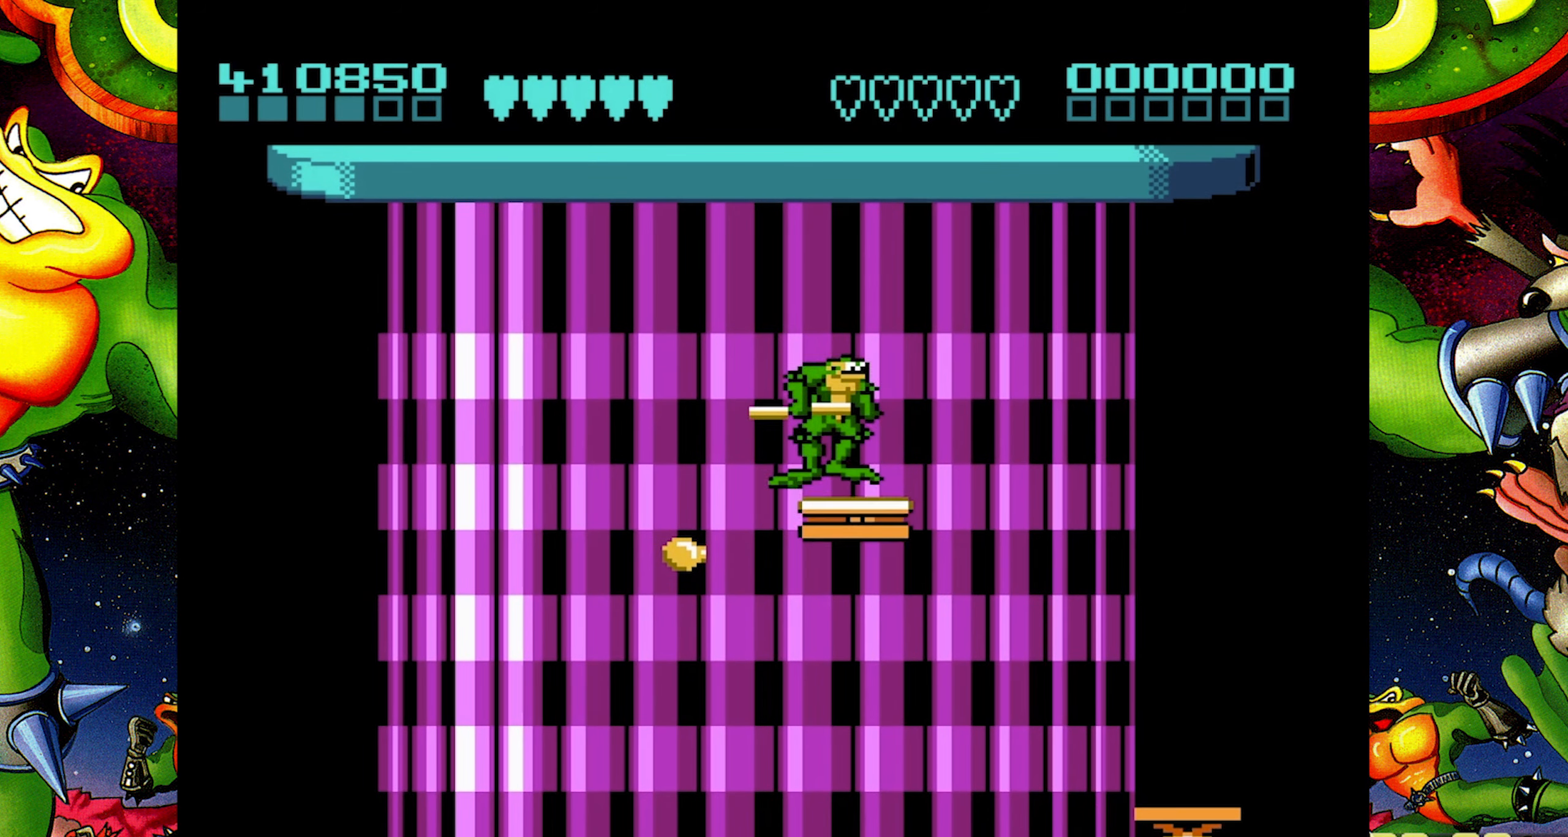
{"buttons": ["A"], "events": [[83, "A", "down"]]}
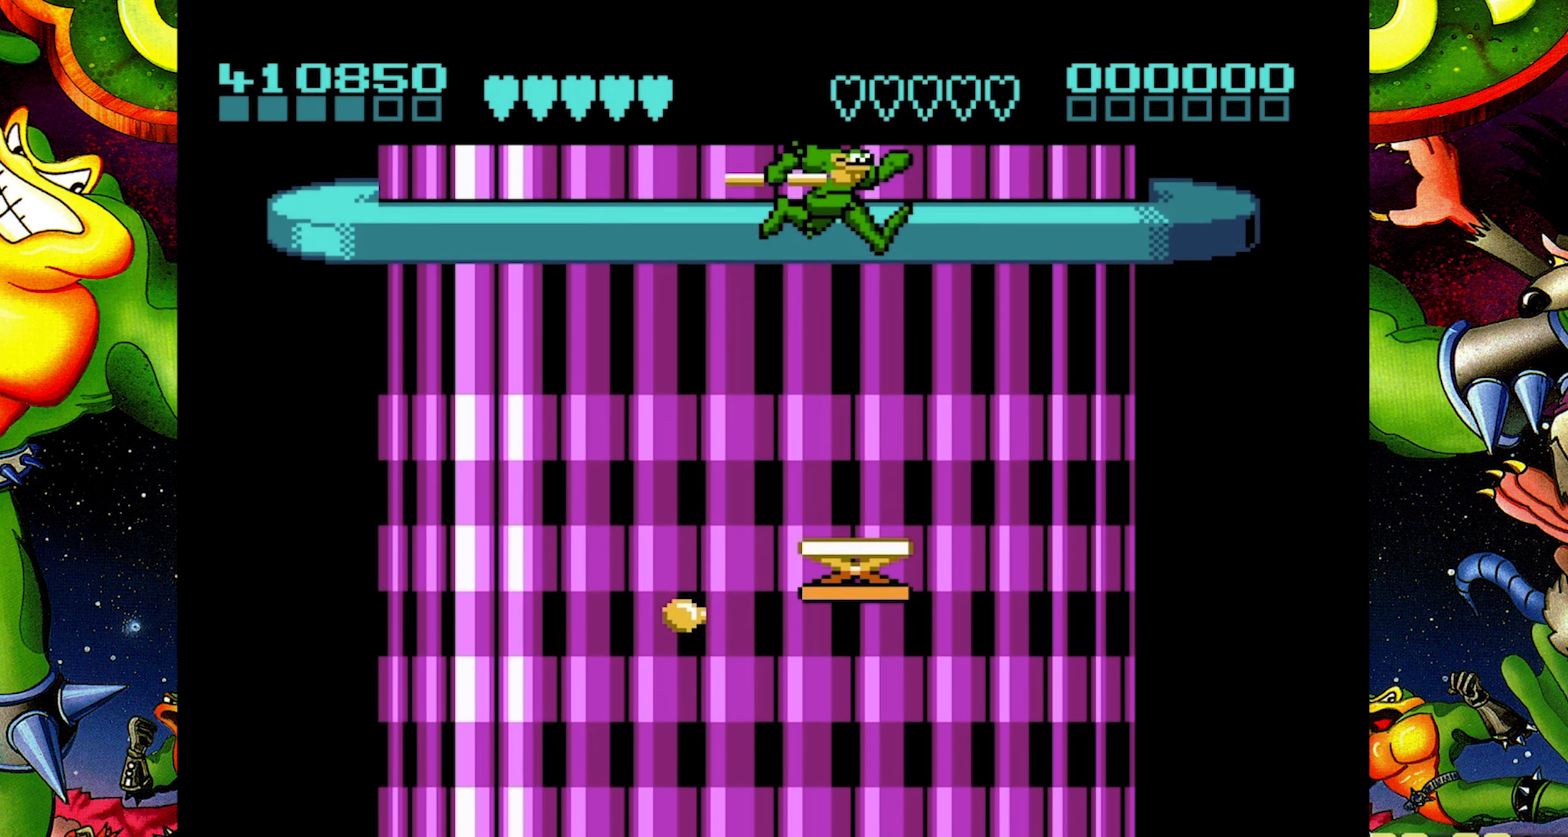
{"buttons": [], "events": [[267, "A", "up"]]}
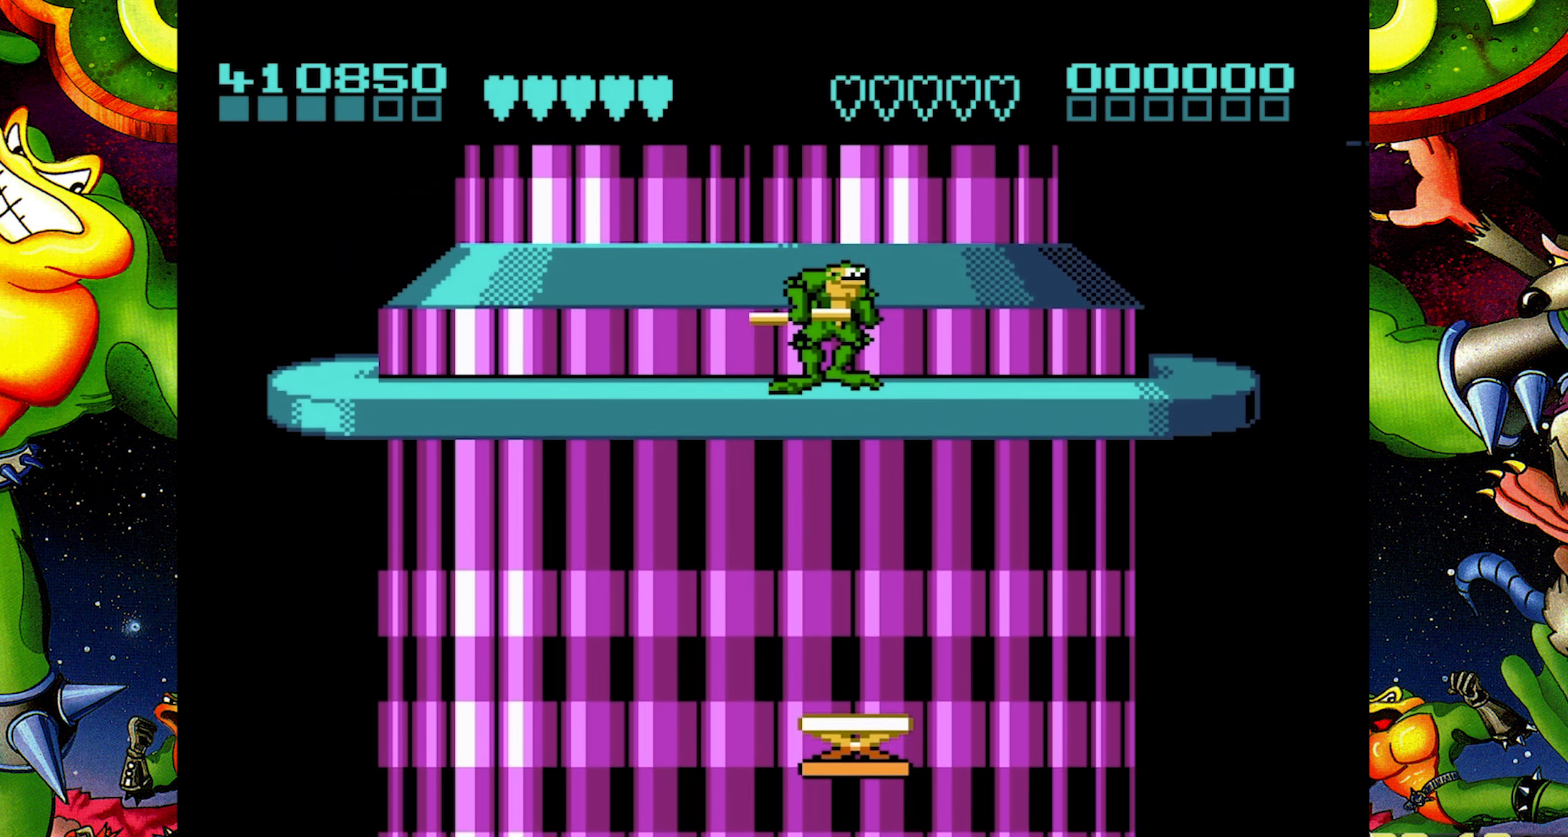
{"buttons": [], "events": []}
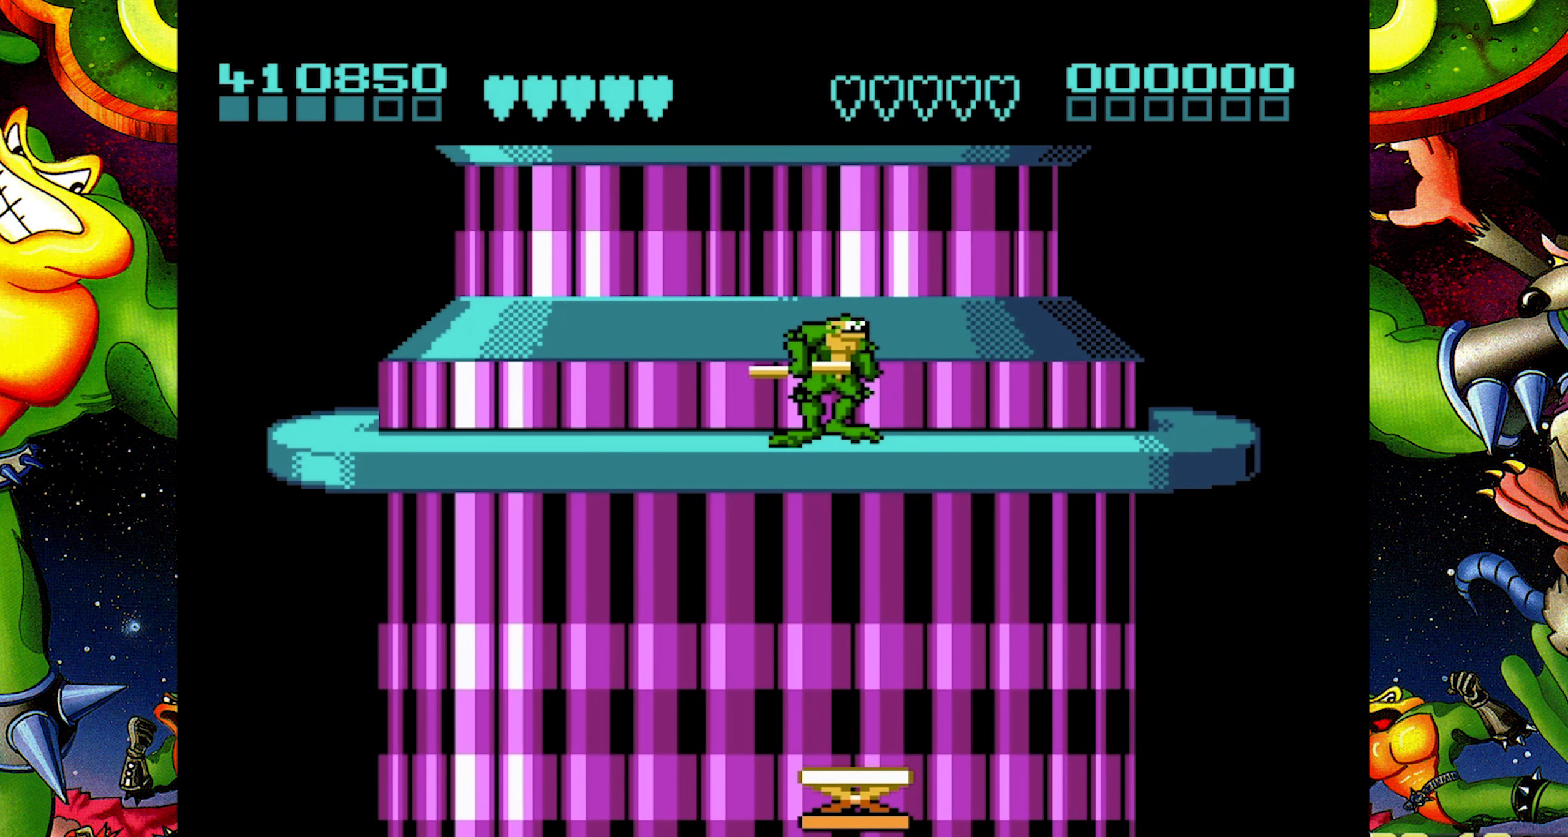
{"buttons": [], "events": [[233, "A", "down"], [317, "A", "up"]]}
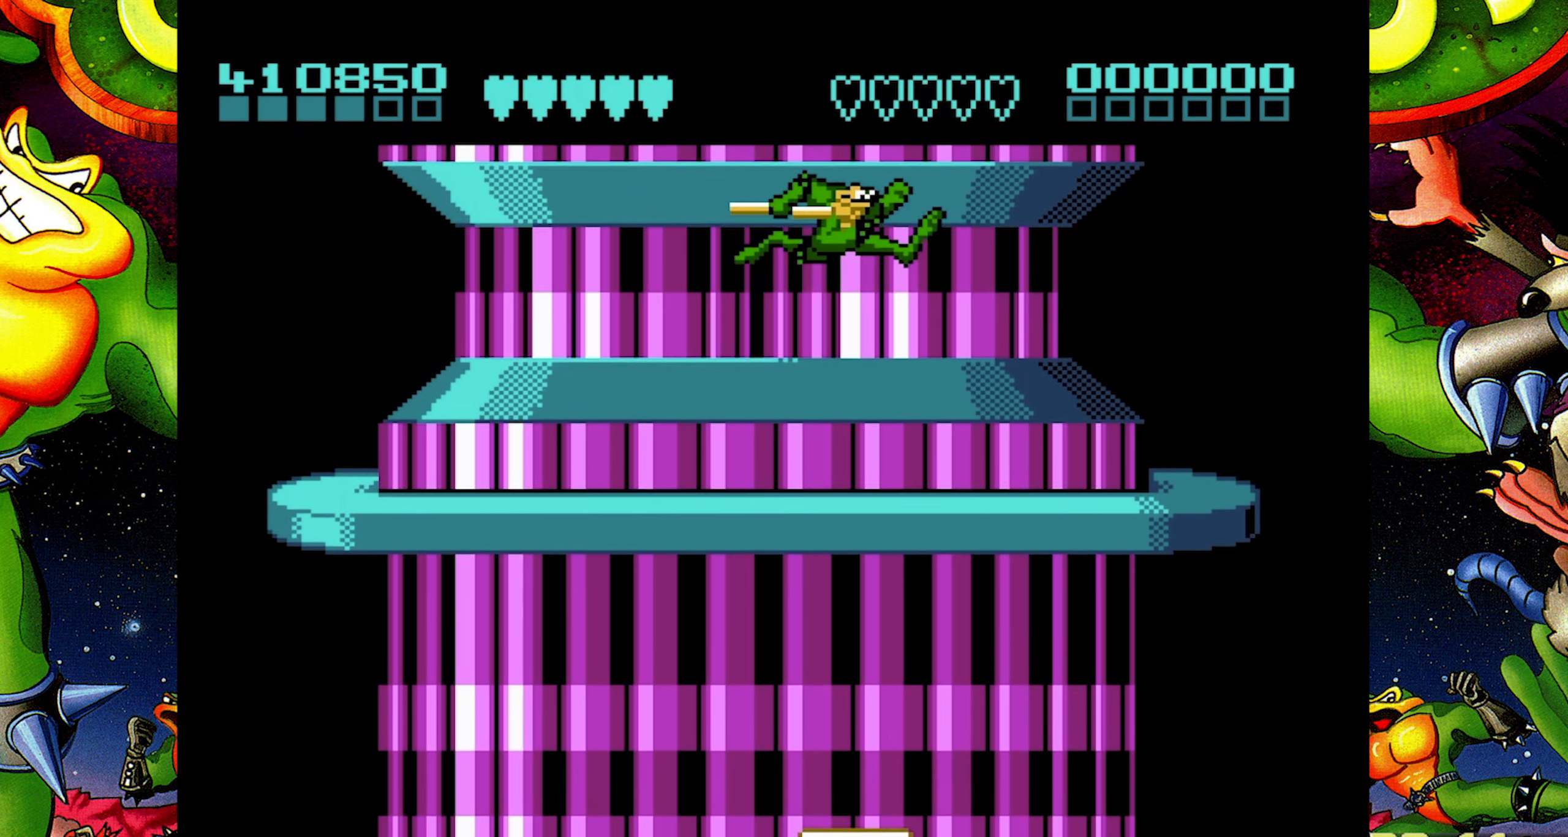
{"buttons": [], "events": []}
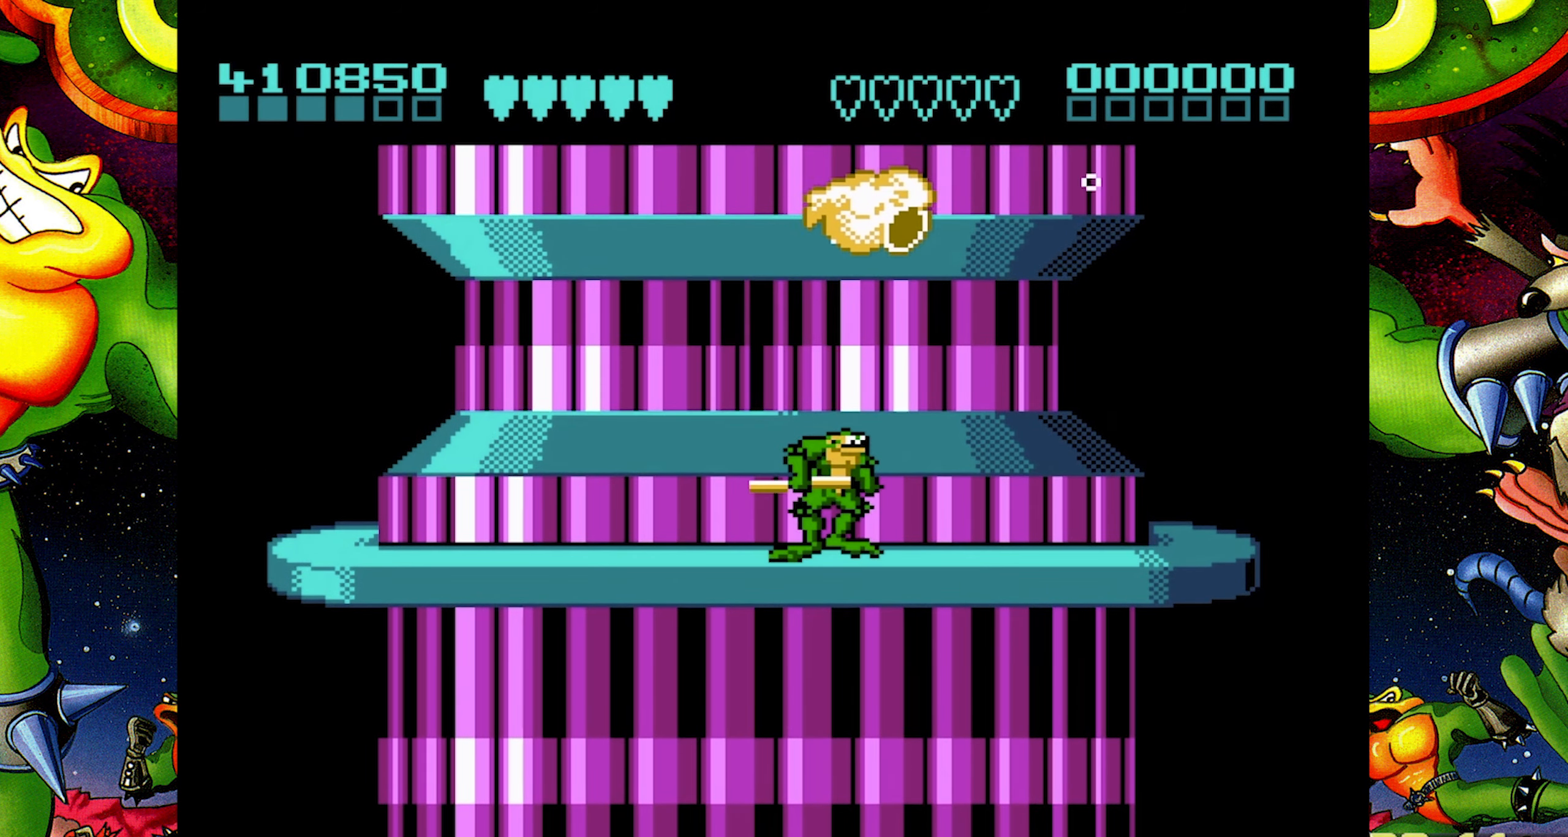
{"buttons": [], "events": [[117, "DPAD_LEFT", "down"], [300, "DPAD_LEFT", "up"]]}
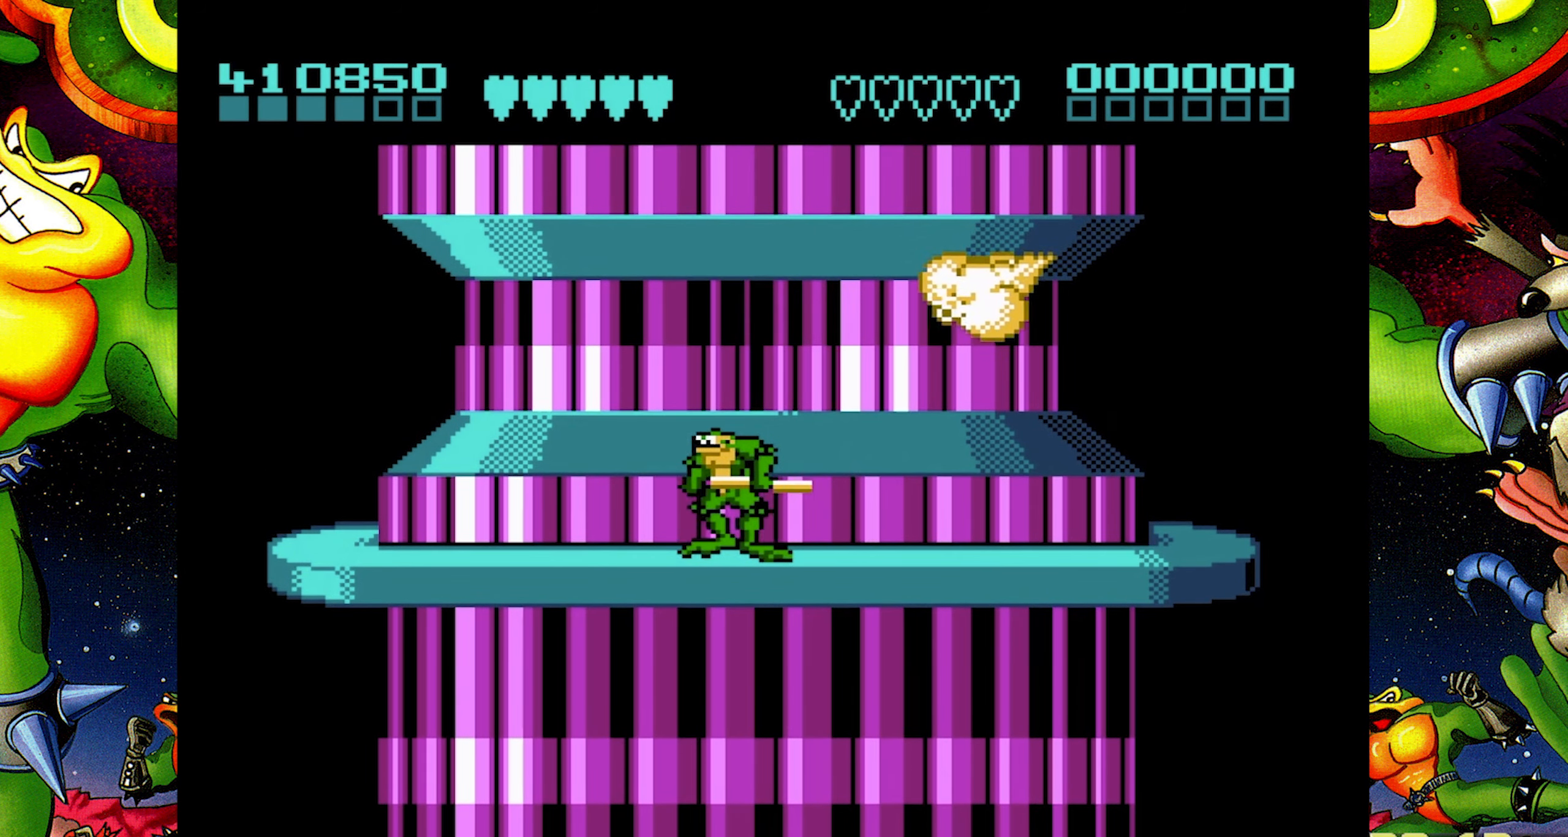
{"buttons": [], "events": []}
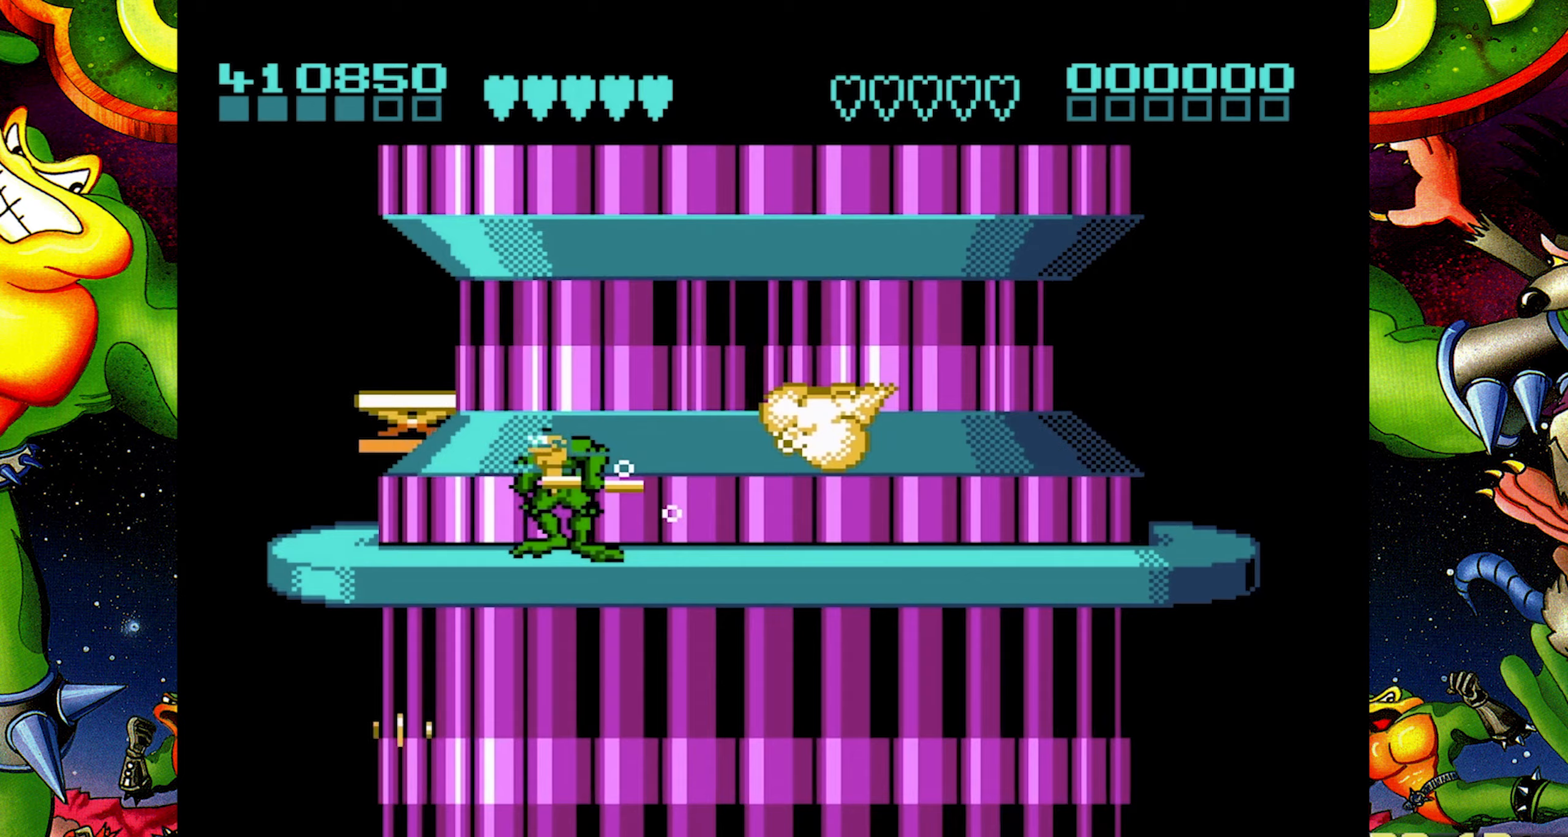
{"buttons": [], "events": []}
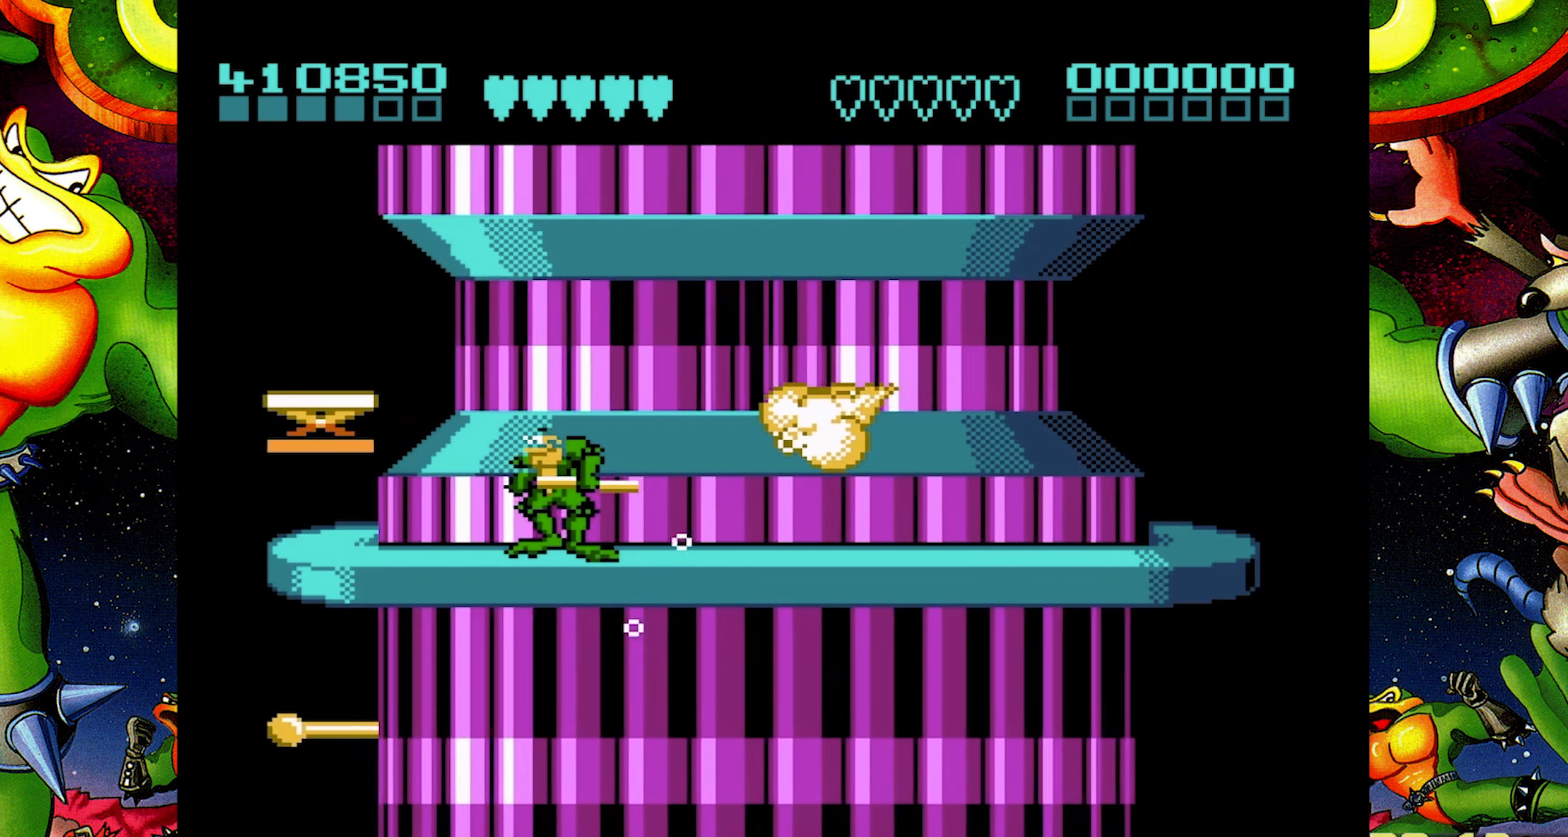
{"buttons": ["DPAD_LEFT"], "events": [[333, "DPAD_LEFT", "down"]]}
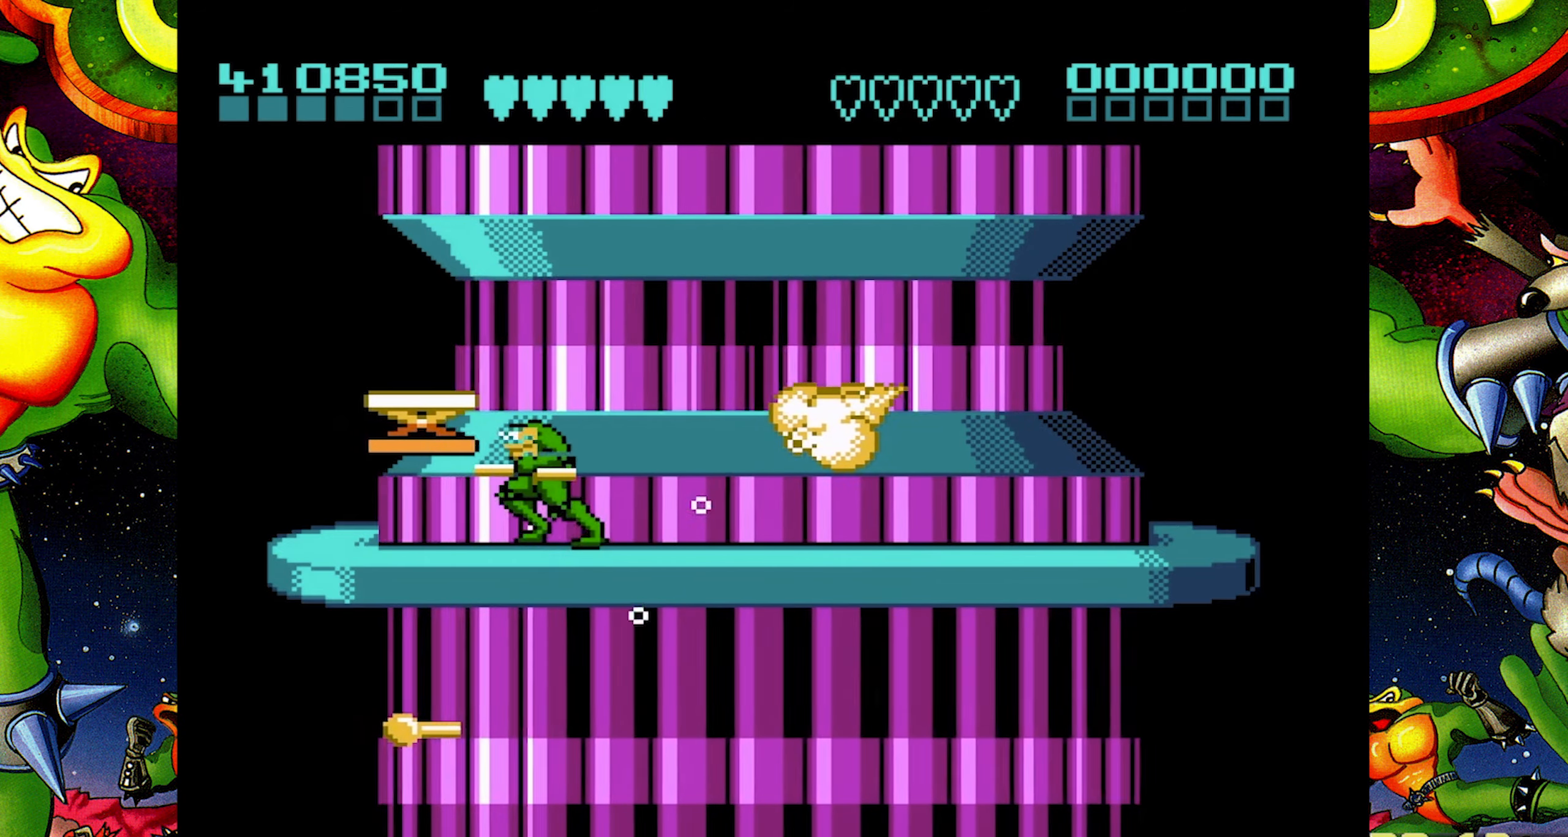
{"buttons": ["DPAD_LEFT"], "events": []}
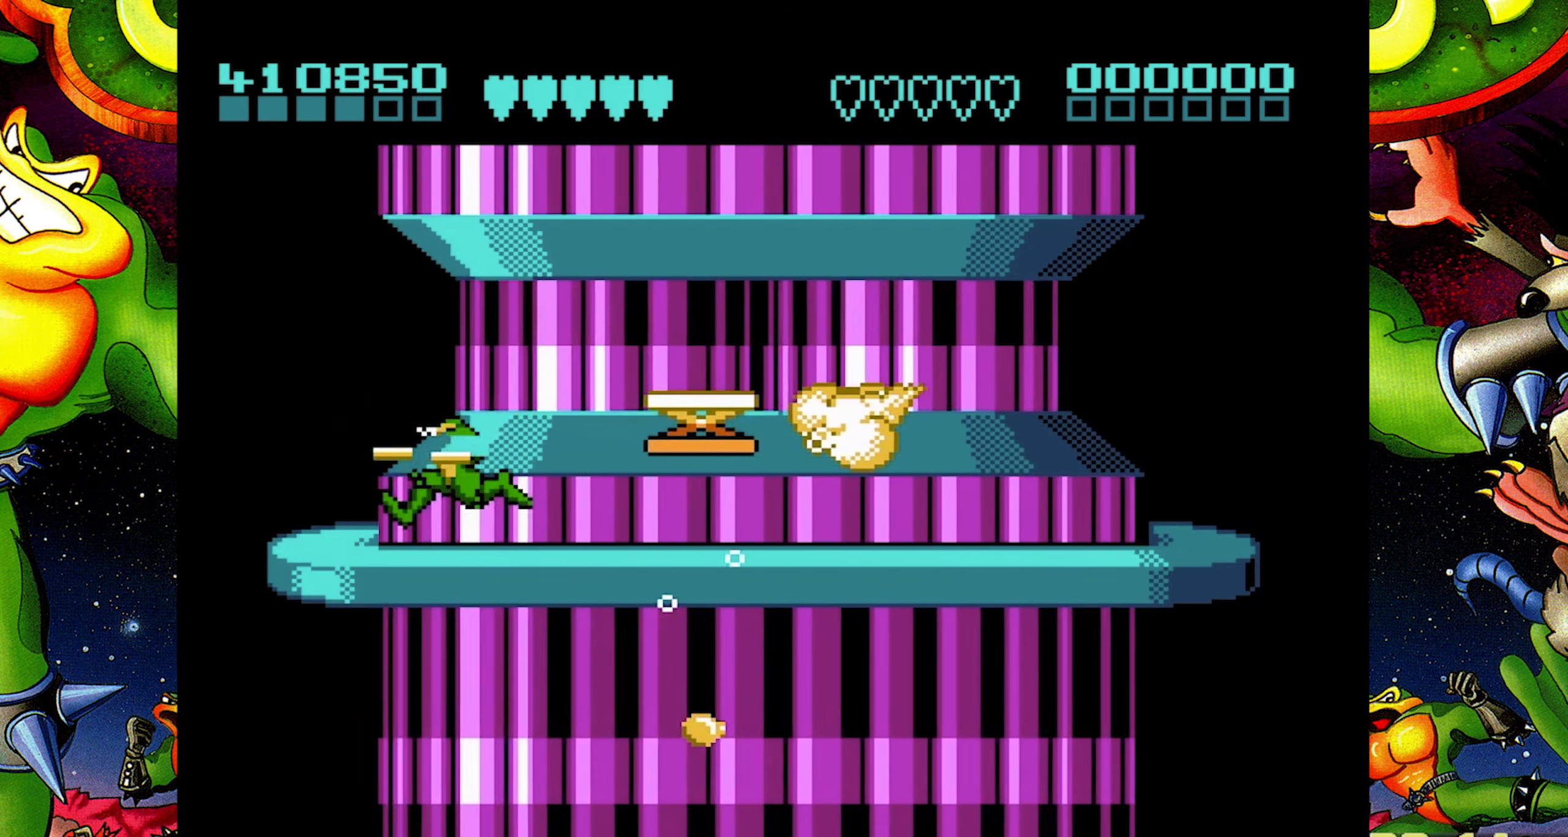
{"buttons": ["DPAD_LEFT"], "events": []}
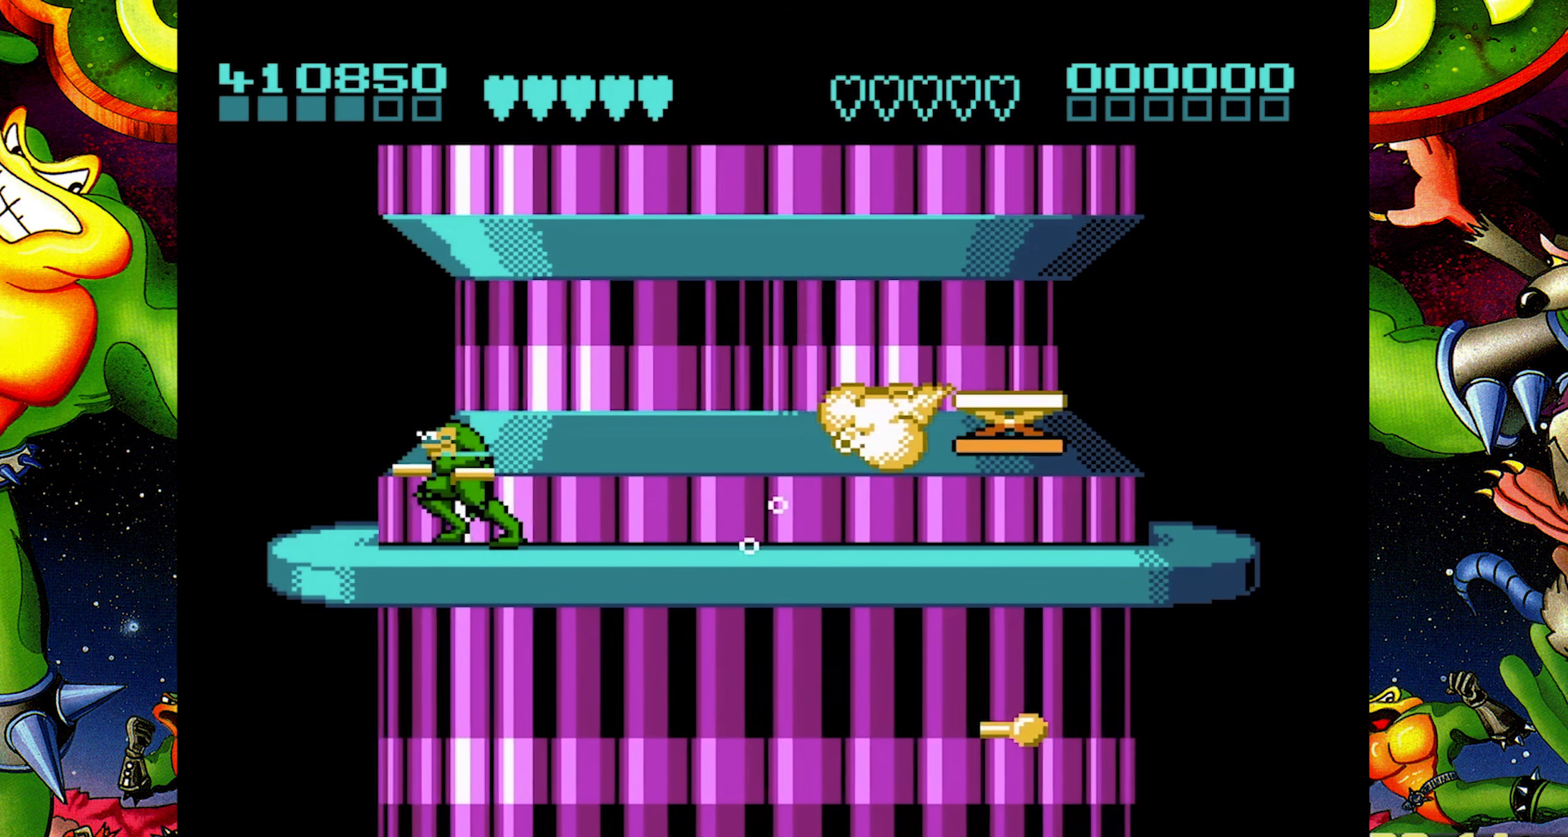
{"buttons": ["DPAD_LEFT"], "events": []}
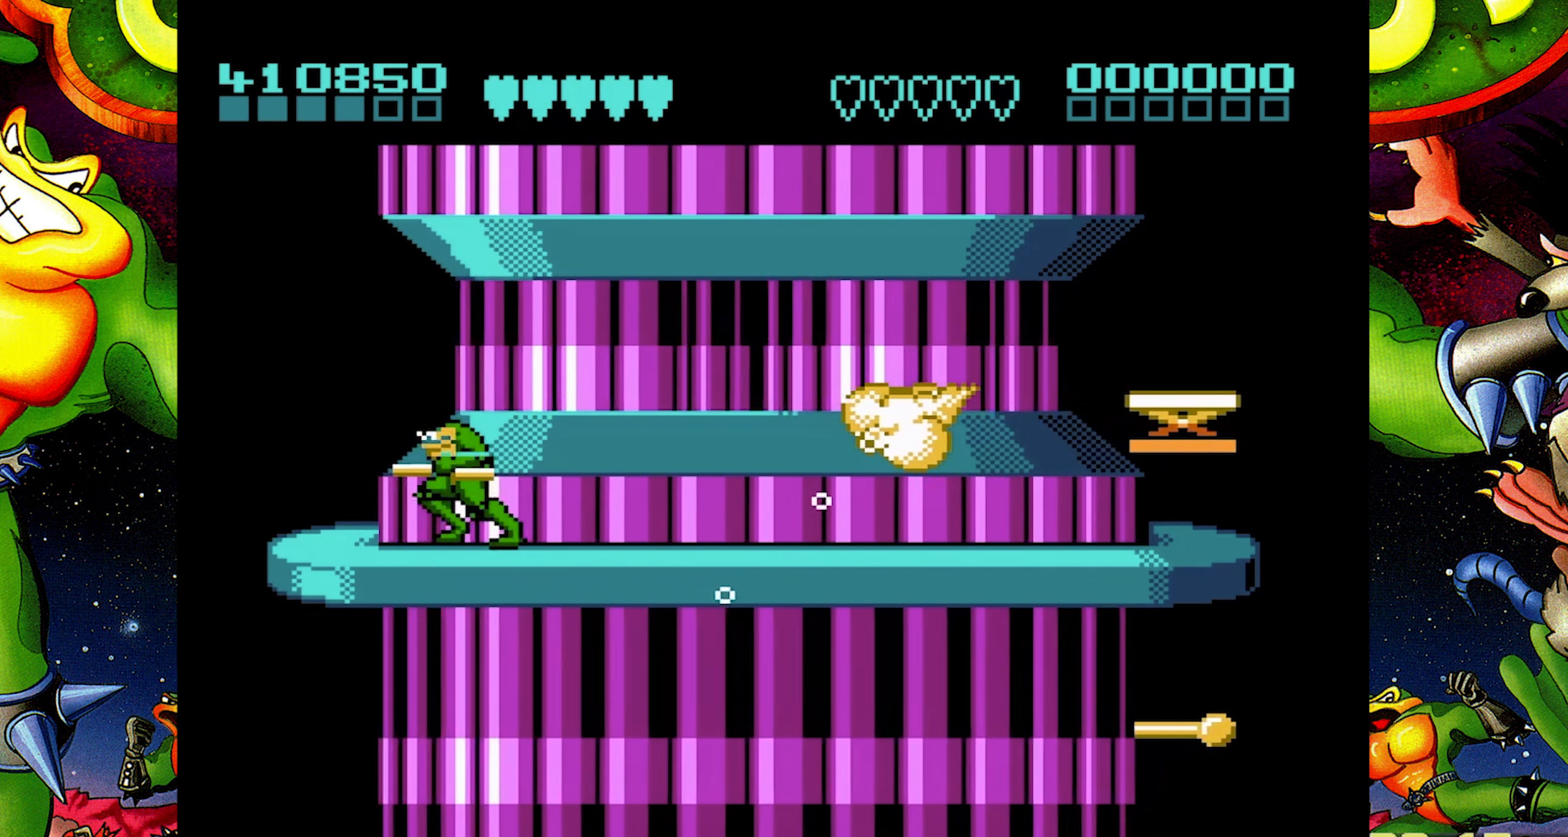
{"buttons": ["DPAD_LEFT"], "events": []}
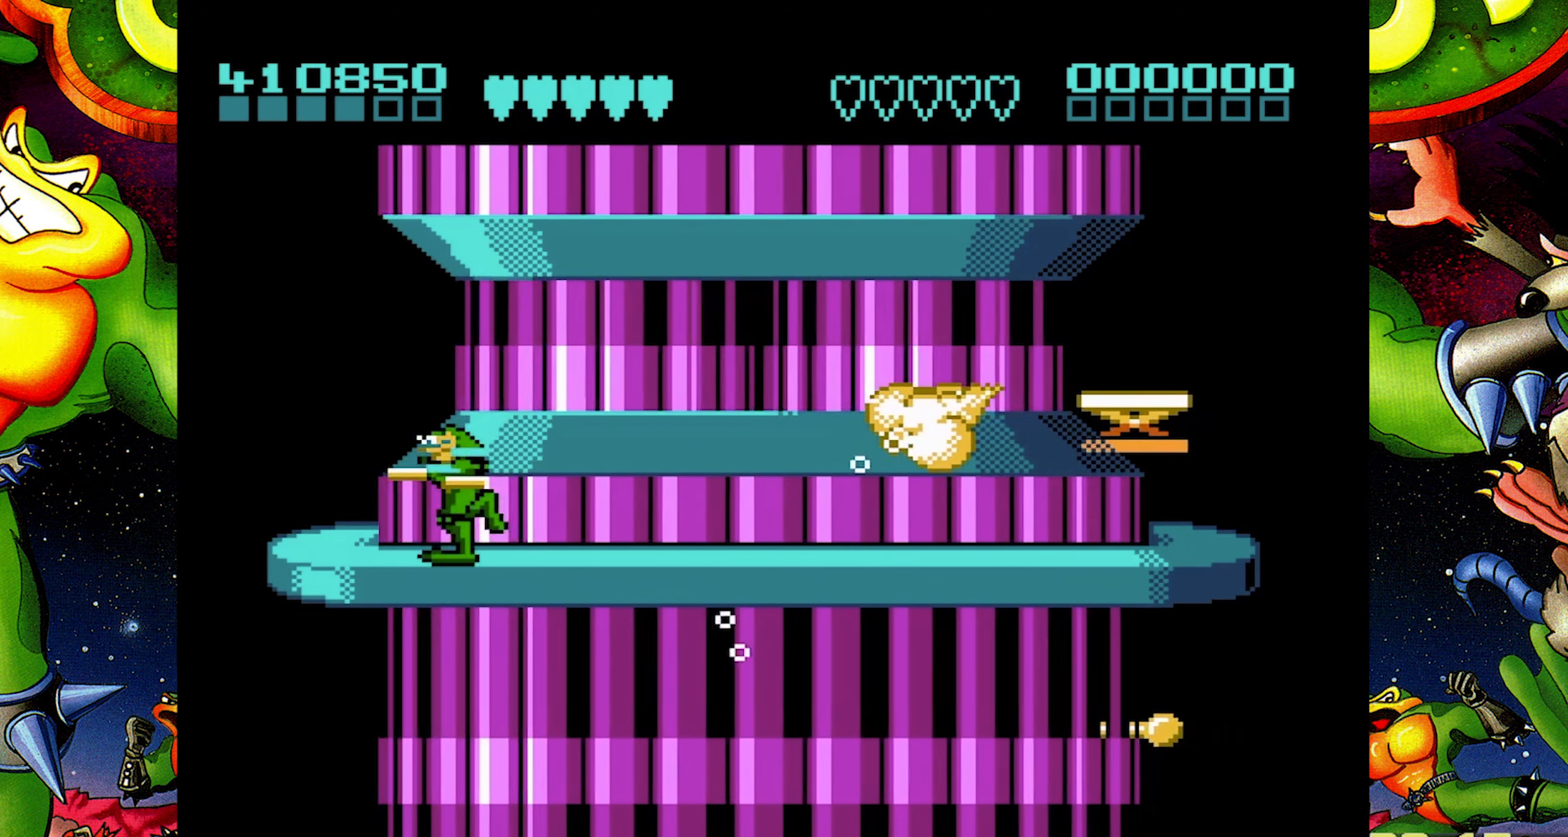
{"buttons": ["DPAD_LEFT"], "events": []}
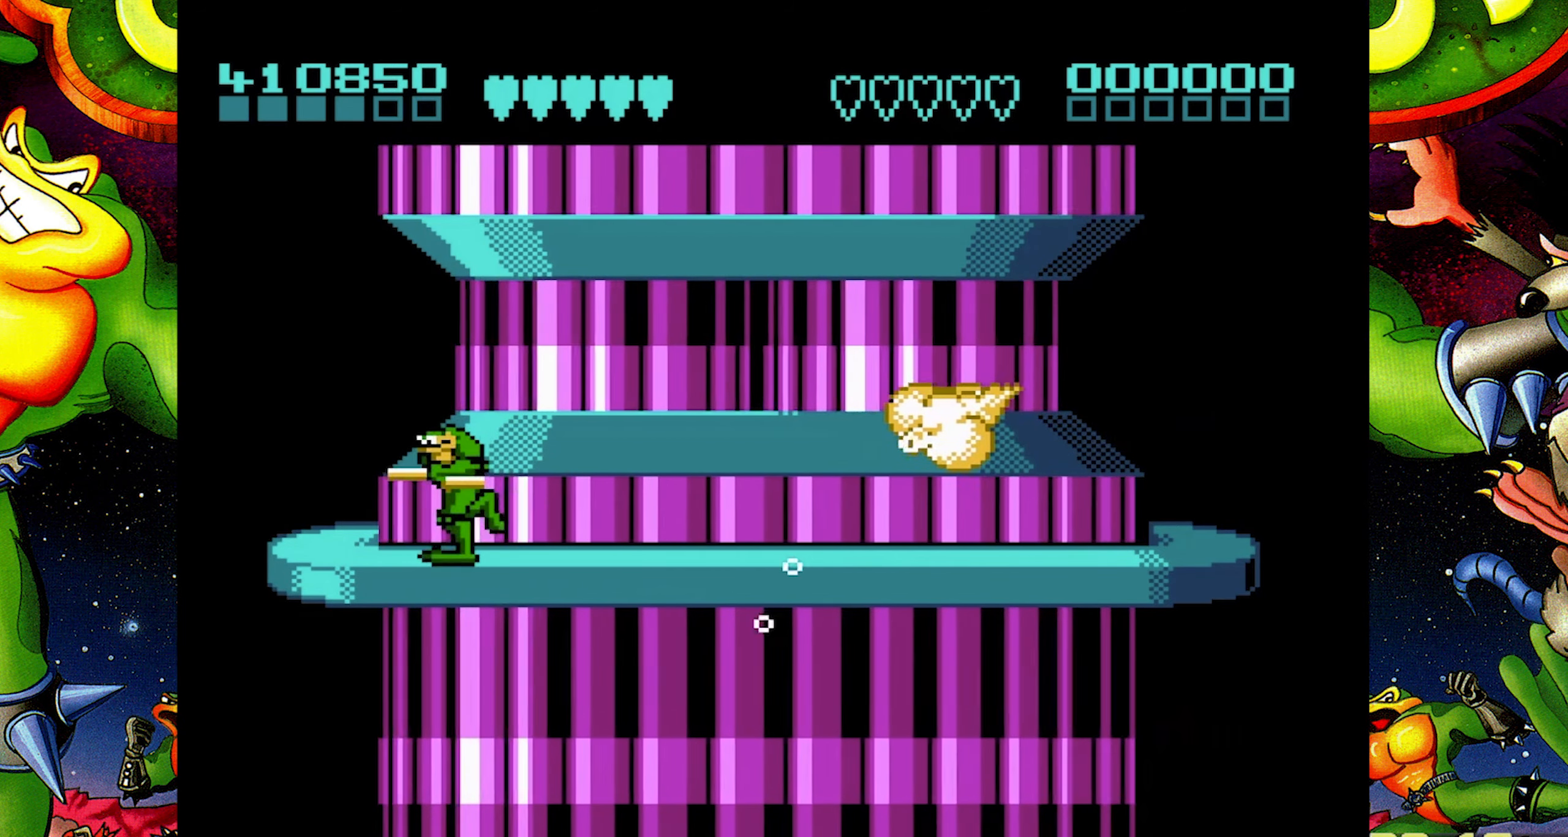
{"buttons": ["DPAD_LEFT"], "events": []}
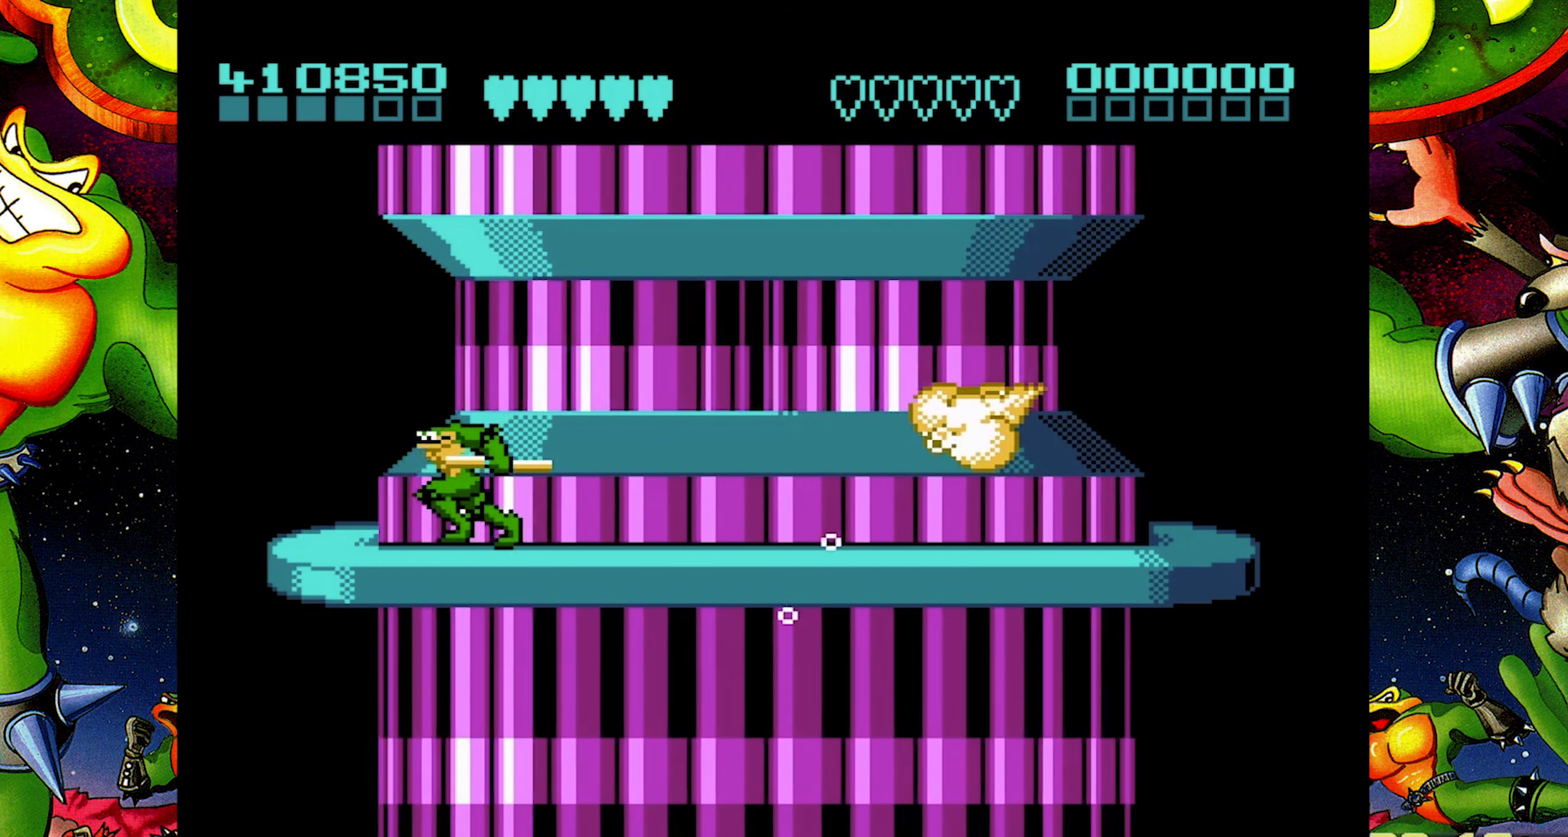
{"buttons": ["DPAD_LEFT"], "events": []}
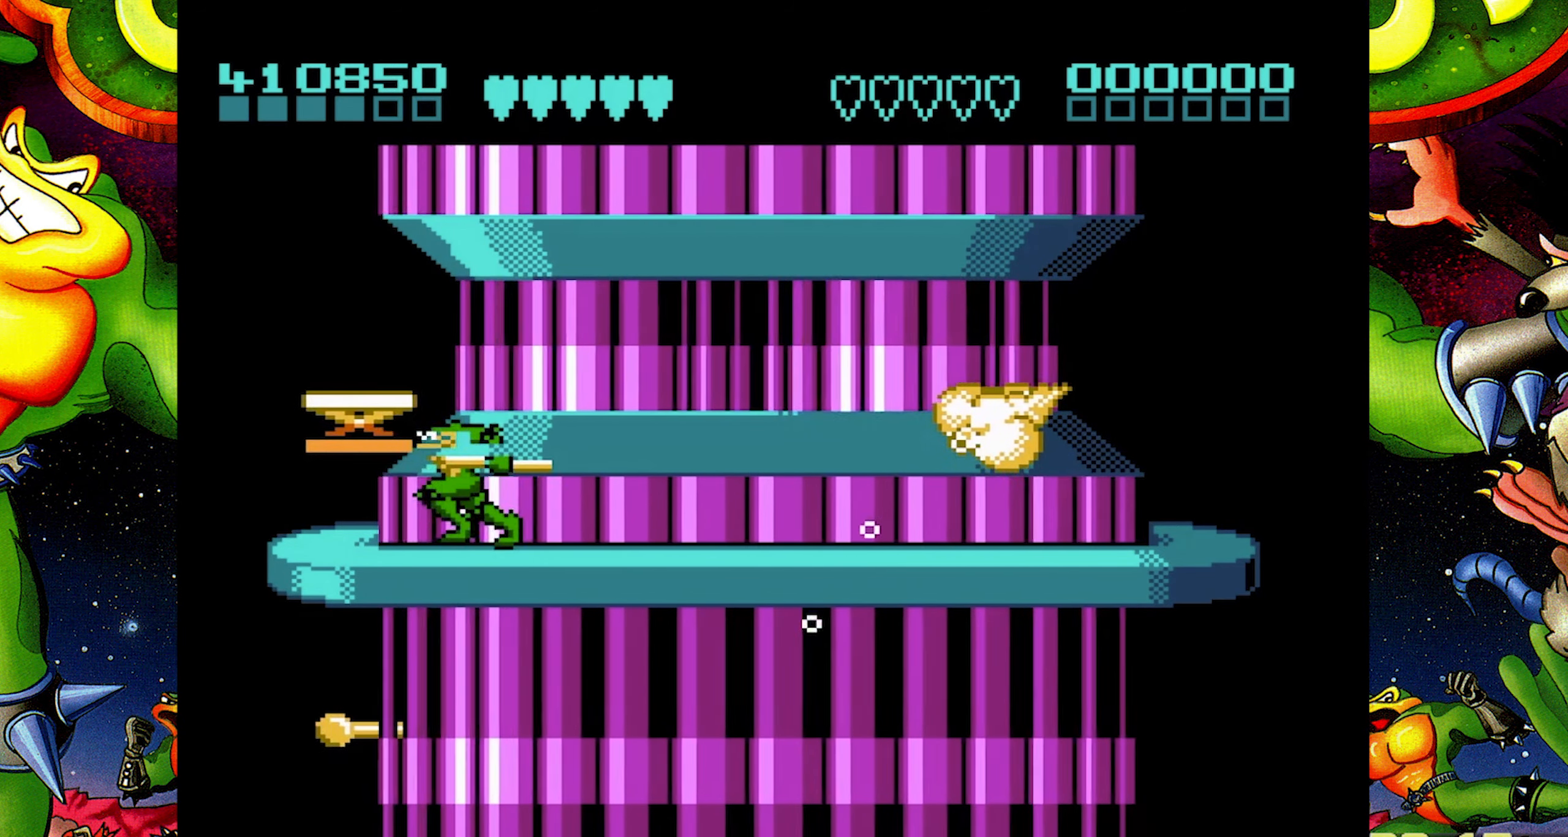
{"buttons": ["DPAD_LEFT"], "events": []}
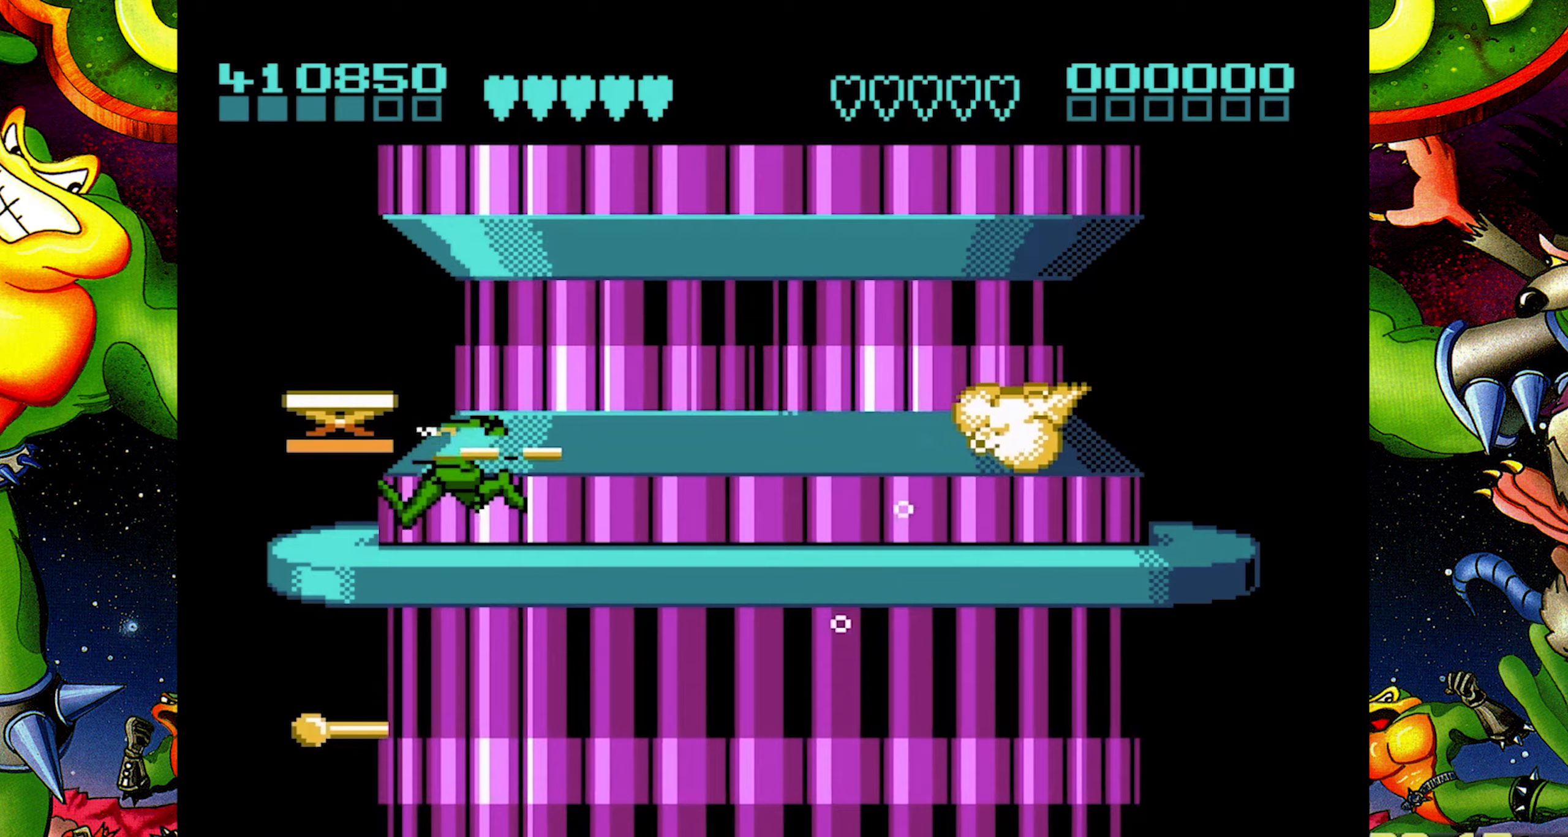
{"buttons": ["DPAD_LEFT"], "events": []}
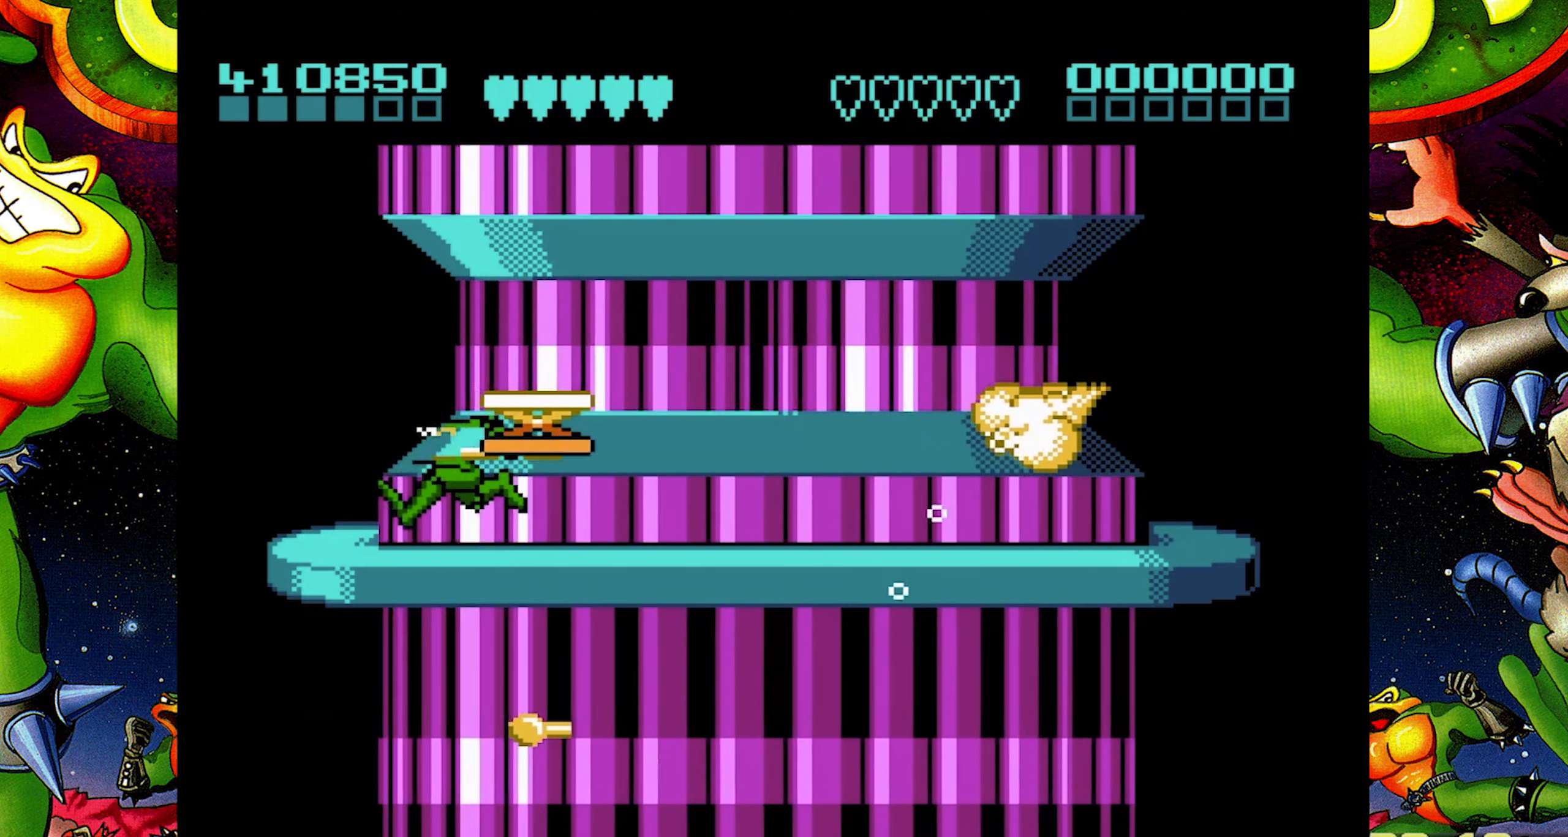
{"buttons": ["DPAD_LEFT"], "events": []}
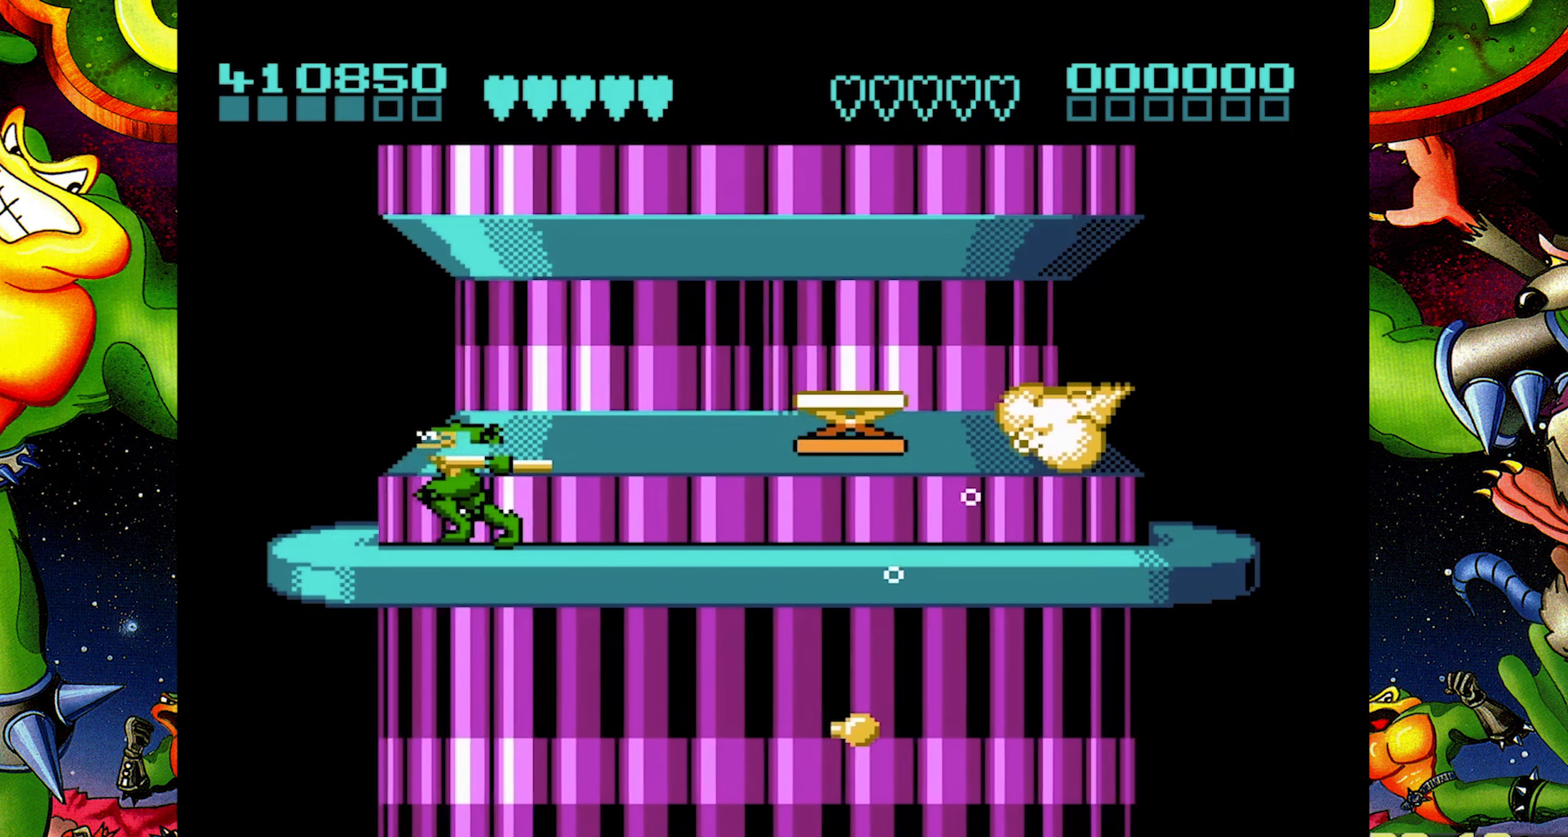
{"buttons": ["DPAD_LEFT"], "events": []}
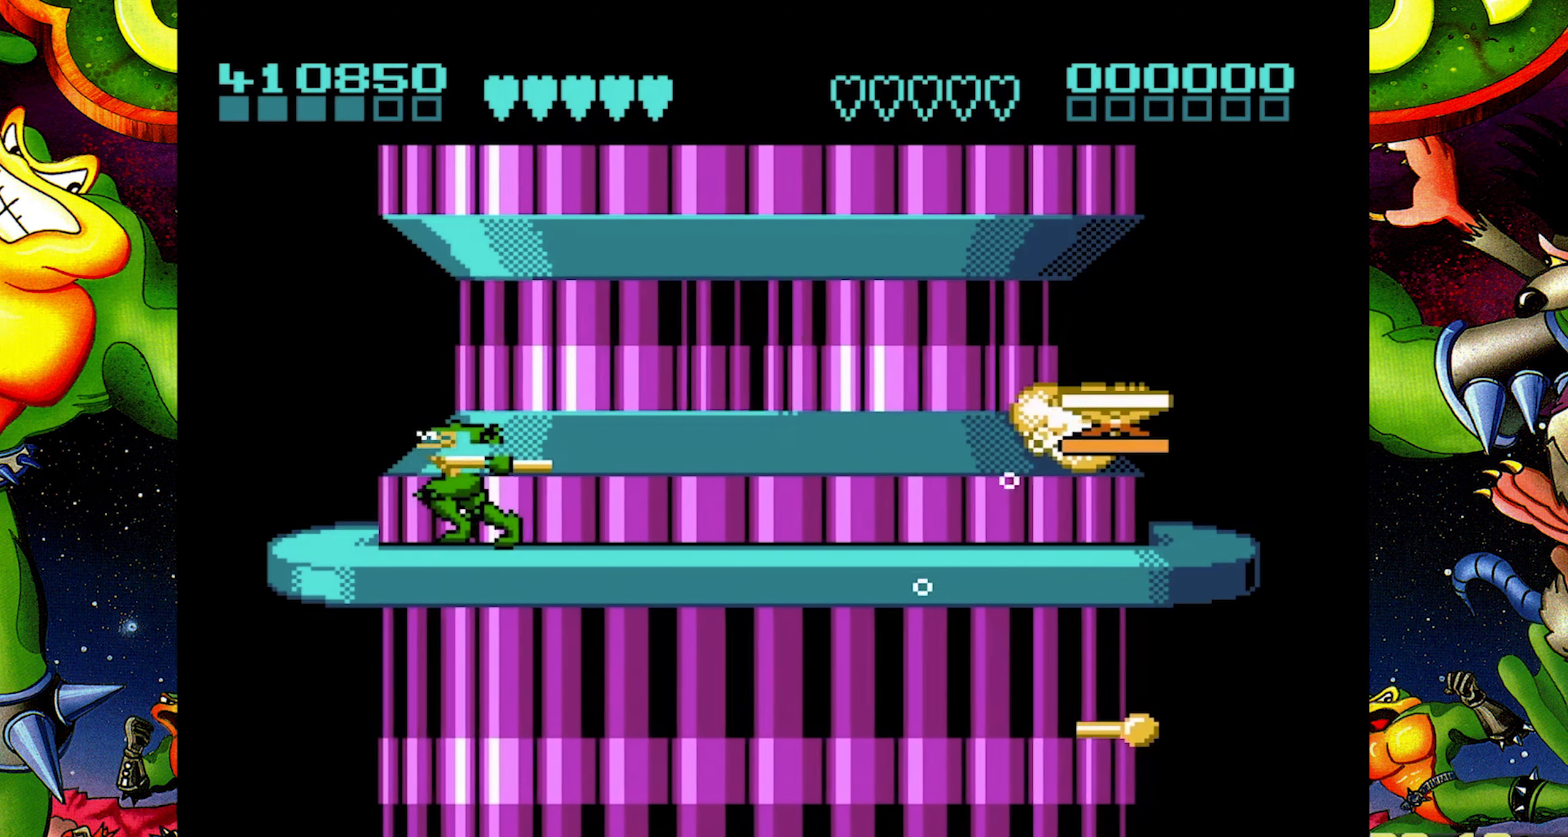
{"buttons": ["DPAD_LEFT"], "events": []}